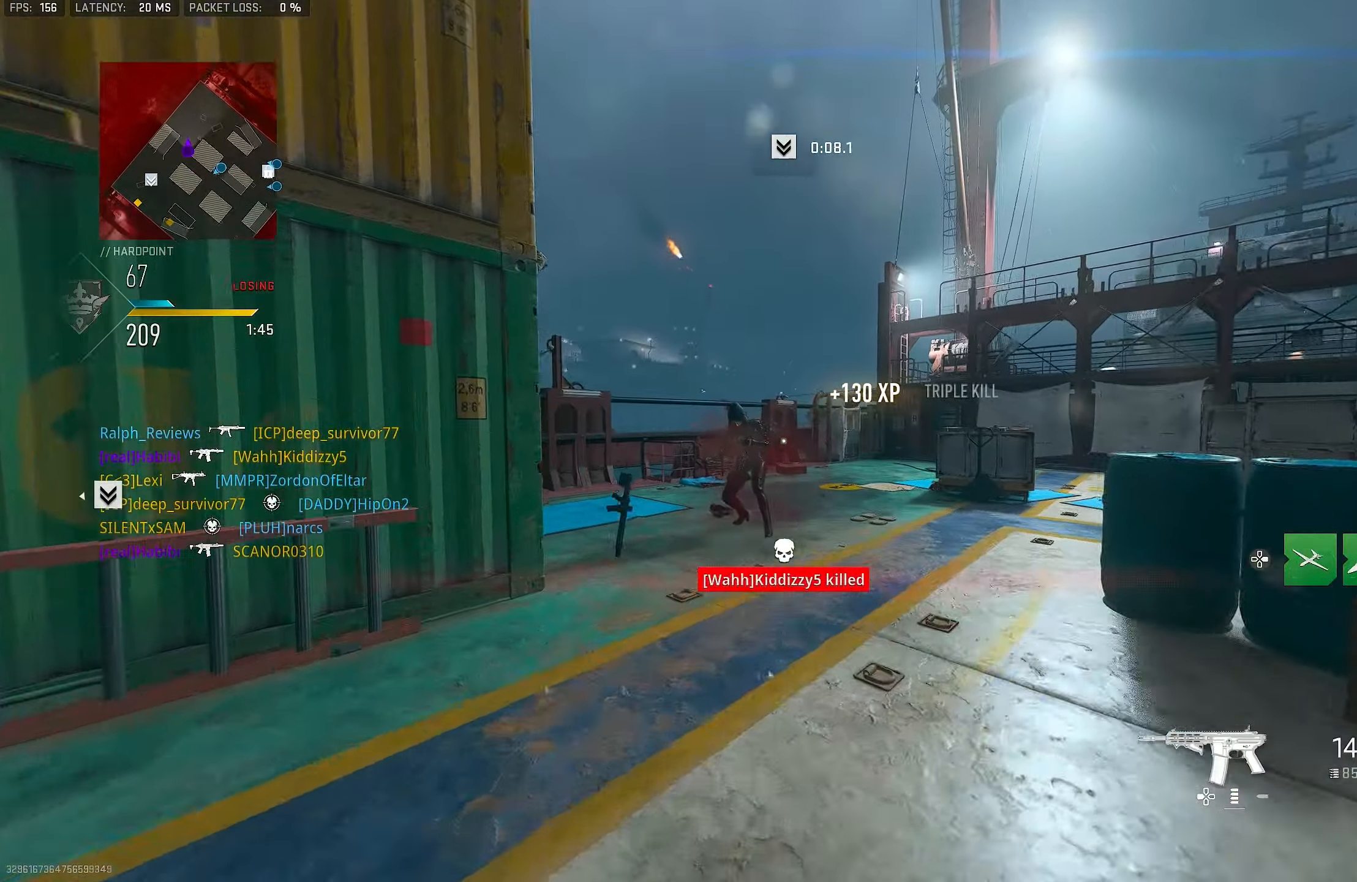
Gameplay with a controller (PlayStation layout); each line is a JSON object with the inputs held at the frame after it. "events" lists button and stick changes between this image and that frame as [ms after this image, input, new state], when the widget could be followed in between. Not read: TOUCHPAD.
{"buttons": ["R1"], "left_stick": "up-right", "right_stick": "center", "events": [[83, "left_stick", "up-right"], [83, "right_stick", "down-left"], [300, "right_stick", "center"], [350, "right_stick", "down"], [483, "L1", "up"], [483, "right_stick", "center"]]}
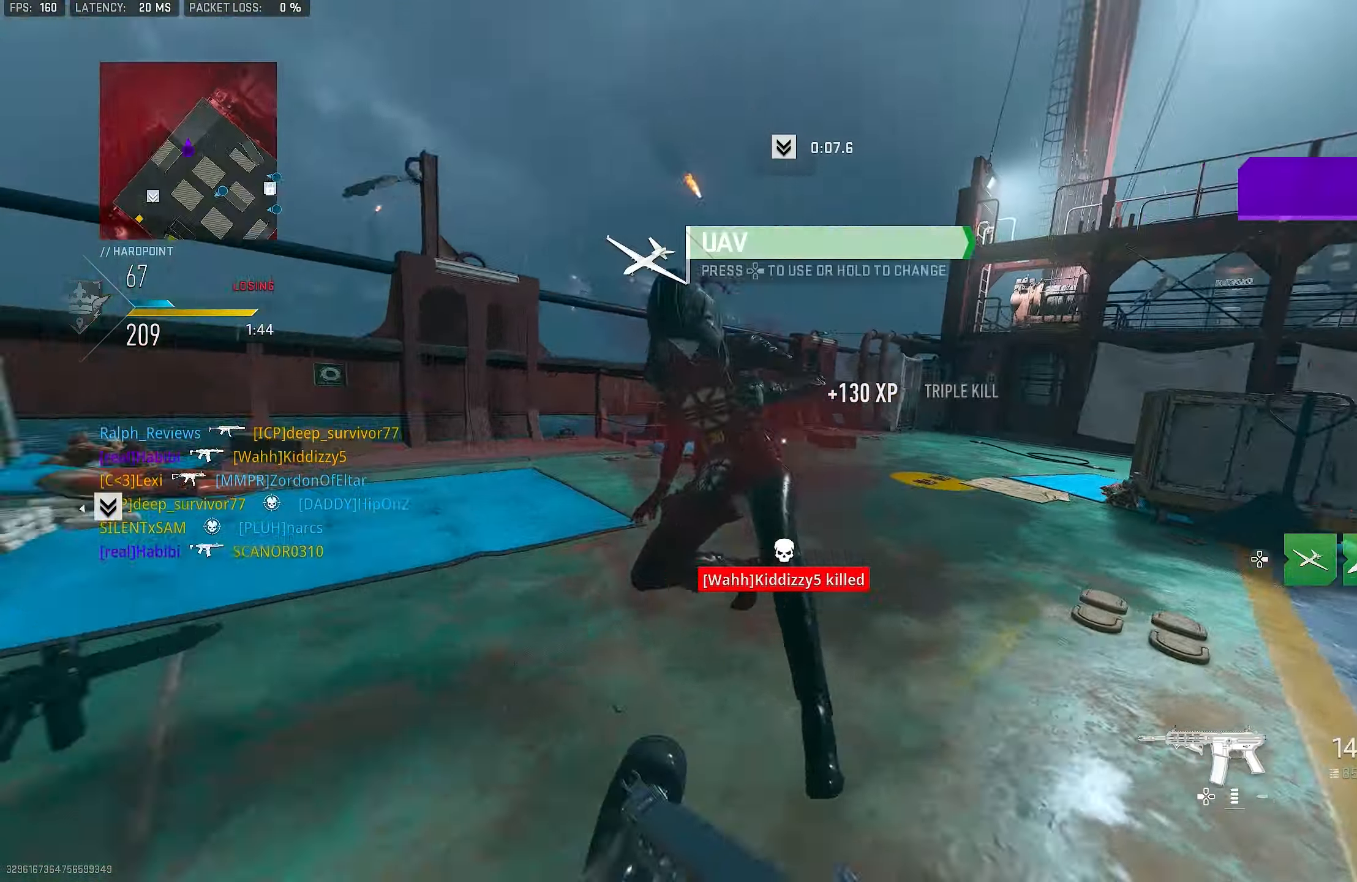
{"buttons": [], "left_stick": "up", "right_stick": "center", "events": [[17, "L3", "down"], [17, "left_stick", "up"], [83, "R1", "up"], [83, "TRIANGLE", "down"], [117, "L3", "up"], [150, "TRIANGLE", "up"], [183, "TRIANGLE", "down"], [250, "TRIANGLE", "up"], [283, "L3", "down"], [450, "L3", "up"]]}
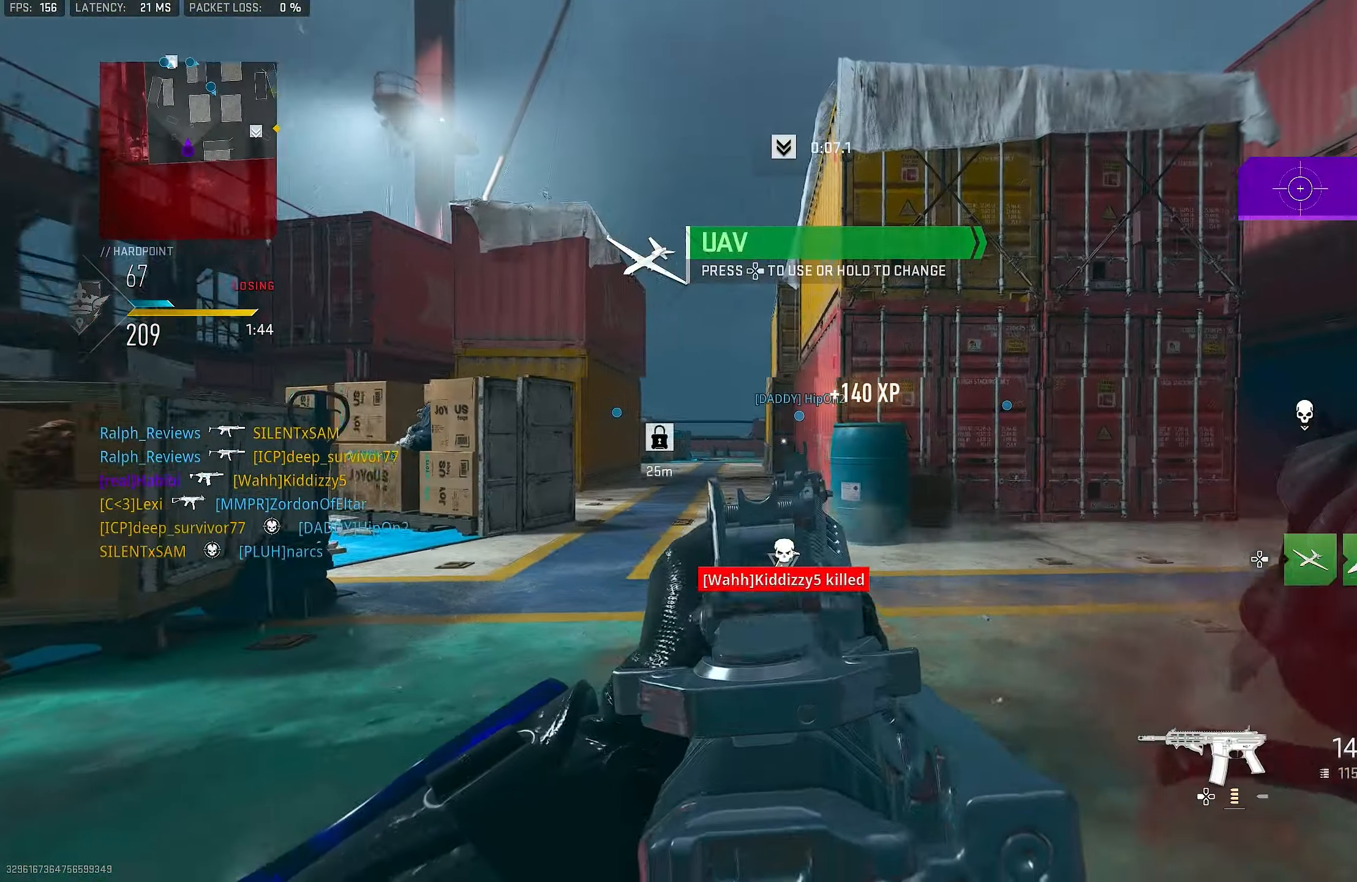
{"buttons": [], "left_stick": "up-left", "right_stick": "right", "events": [[17, "R3", "down"], [150, "R3", "up"], [150, "right_stick", "down-left"], [317, "right_stick", "right"], [467, "left_stick", "up-left"]]}
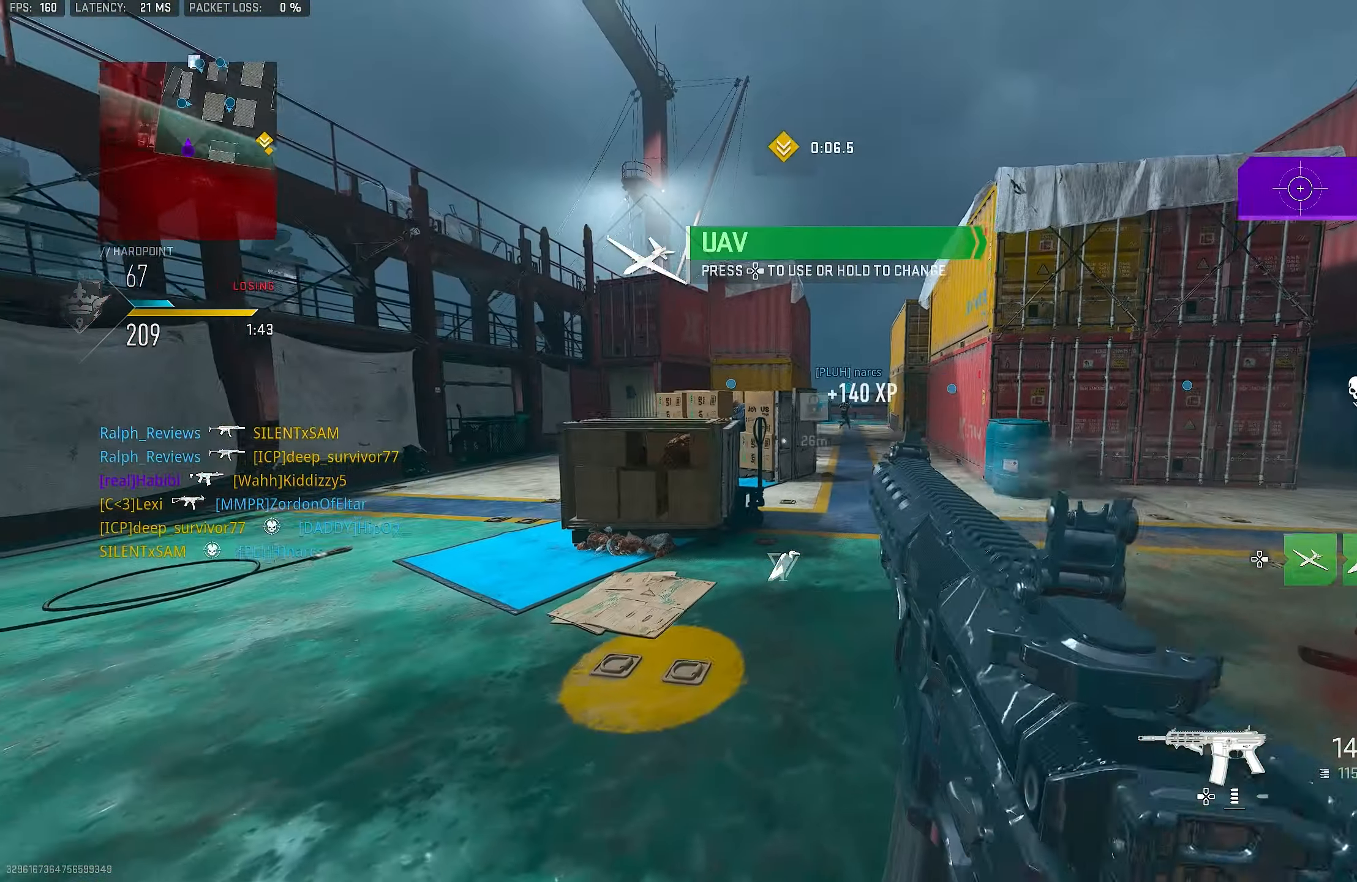
{"buttons": ["CROSS", "L1"], "left_stick": "left", "right_stick": "down", "events": [[83, "L1", "down"], [183, "right_stick", "up"], [217, "left_stick", "left"], [250, "right_stick", "up-right"], [350, "right_stick", "right"], [450, "CROSS", "down"], [450, "right_stick", "down"]]}
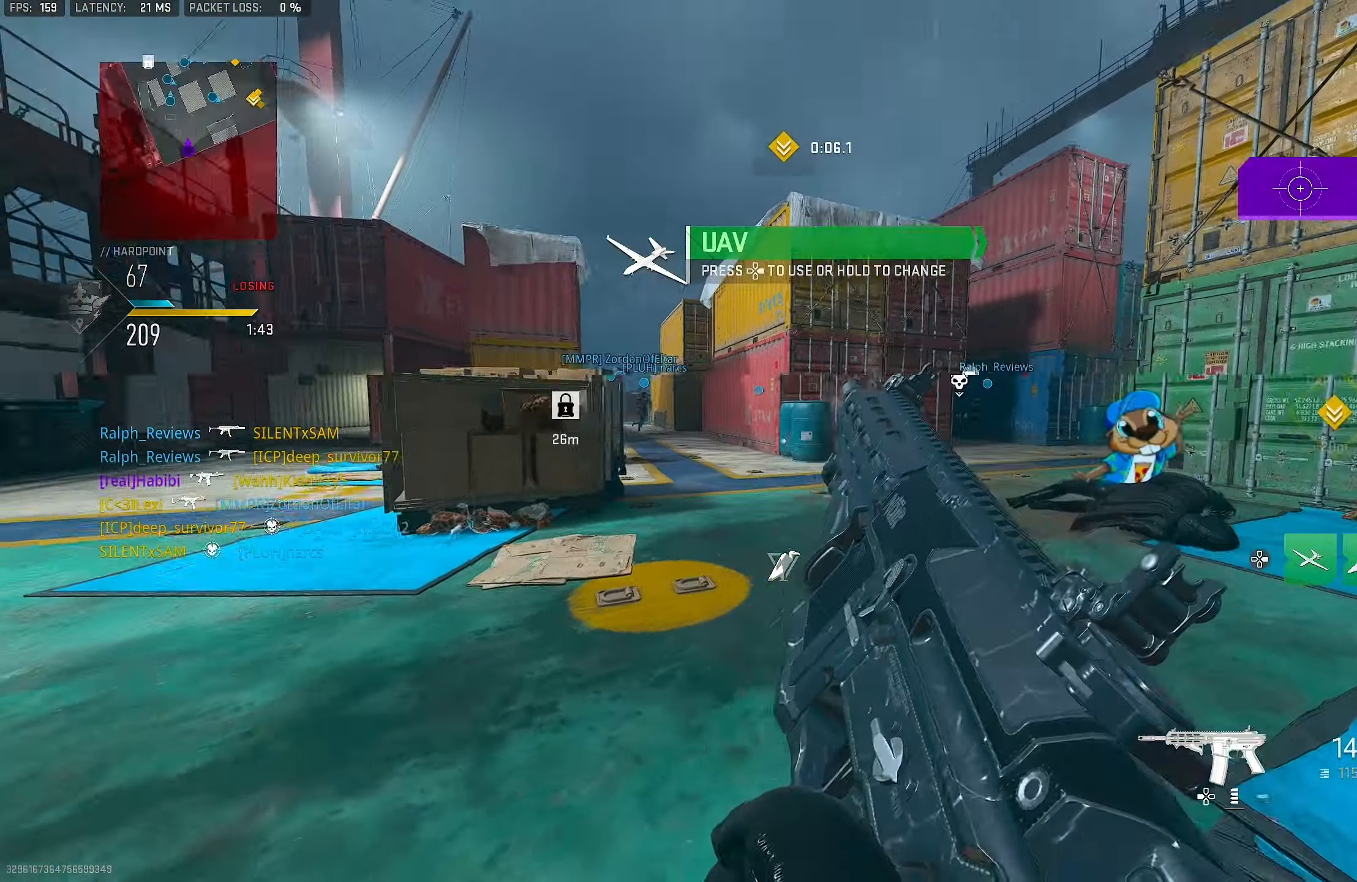
{"buttons": [], "left_stick": "left", "right_stick": "center", "events": [[50, "right_stick", "center"], [83, "L1", "up"], [117, "CROSS", "up"], [150, "SQUARE", "down"], [250, "SQUARE", "up"], [283, "right_stick", "left"], [383, "right_stick", "center"]]}
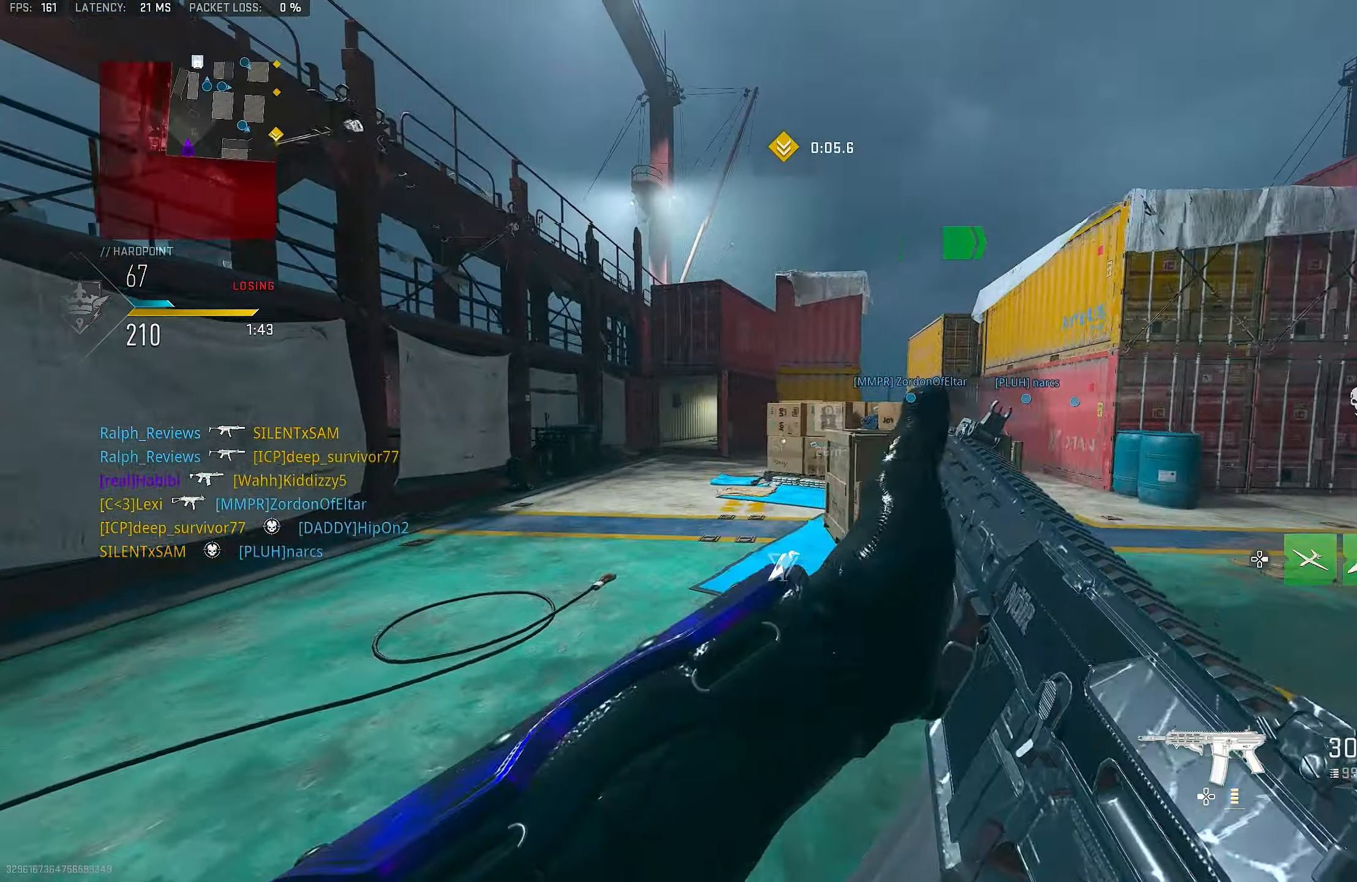
{"buttons": [], "left_stick": "left", "right_stick": "center", "events": [[150, "R3", "down"], [183, "CROSS", "down"], [250, "R3", "up"], [250, "right_stick", "right"], [317, "CROSS", "up"], [417, "right_stick", "center"]]}
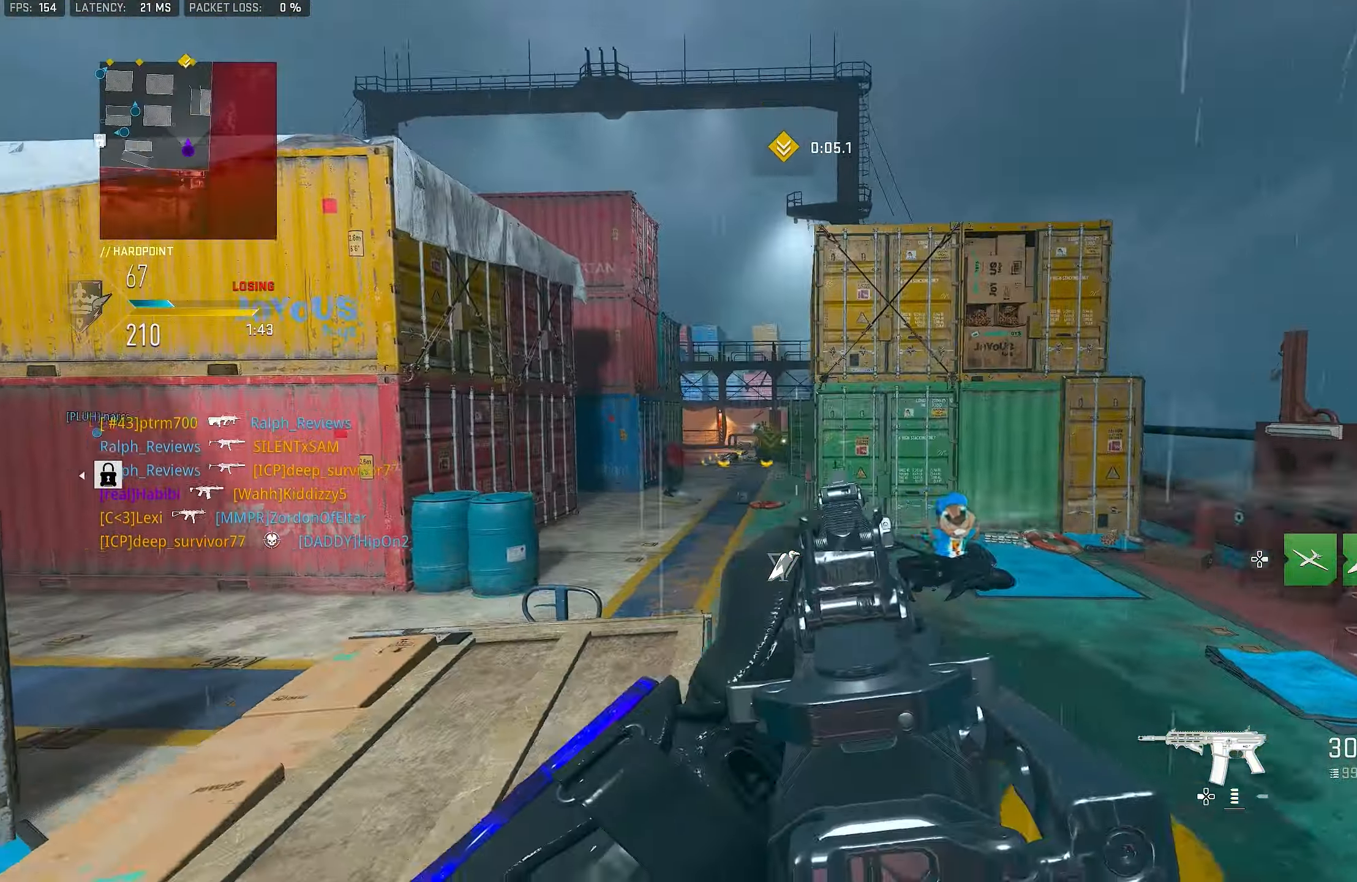
{"buttons": ["L3"], "left_stick": "up-left", "right_stick": "right", "events": [[17, "right_stick", "left"], [283, "left_stick", "up-left"], [283, "right_stick", "center"], [383, "right_stick", "right"], [417, "L3", "down"]]}
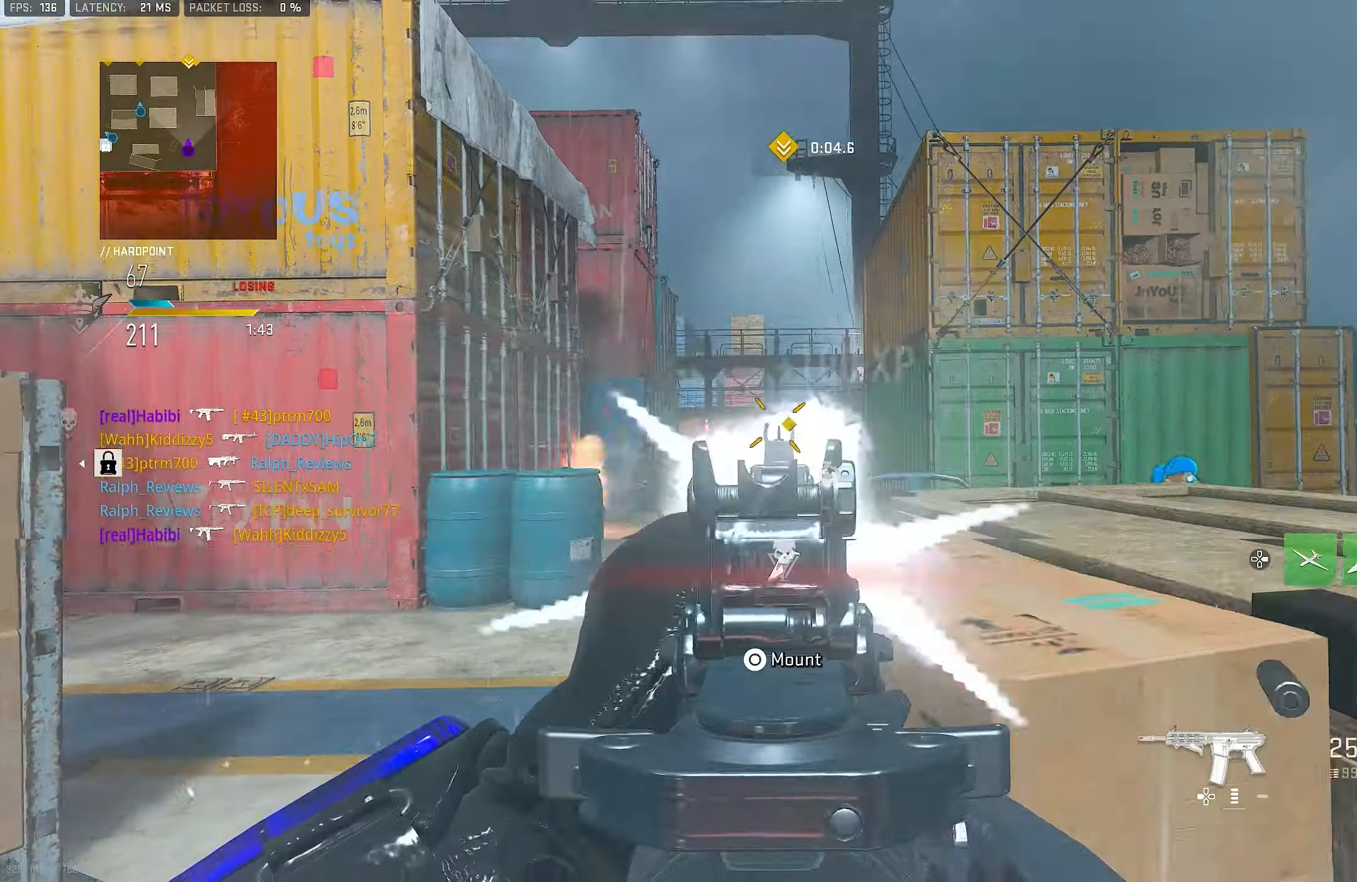
{"buttons": ["L1"], "left_stick": "up", "right_stick": "up-left", "events": [[50, "CROSS", "down"], [50, "L1", "down"], [50, "L3", "up"], [184, "CROSS", "up"], [184, "right_stick", "center"], [434, "left_stick", "up"], [484, "right_stick", "up-left"]]}
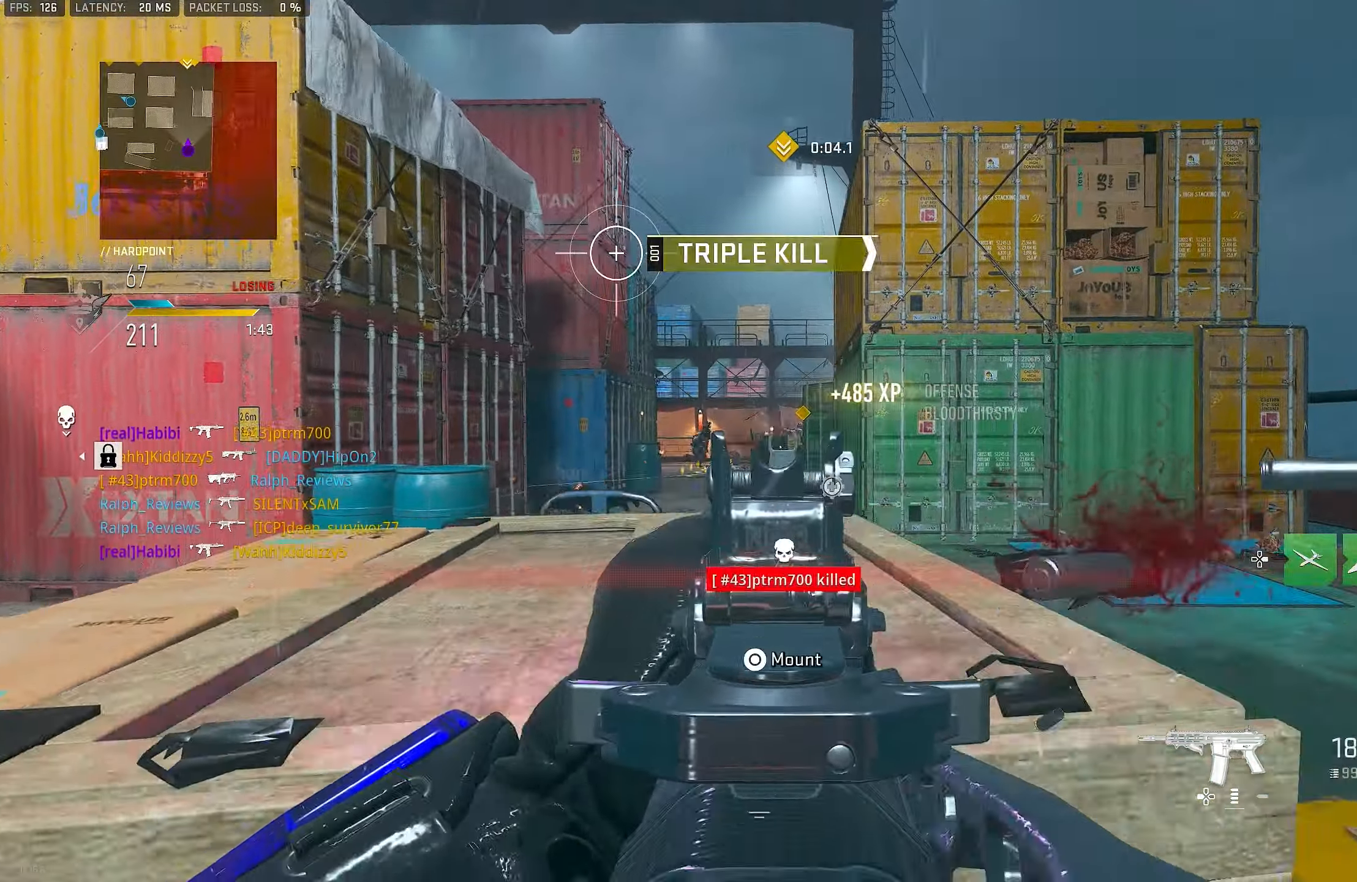
{"buttons": ["L1", "R1"], "left_stick": "right", "right_stick": "down", "events": [[17, "R1", "down"], [84, "left_stick", "up-right"], [84, "right_stick", "center"], [284, "right_stick", "down-right"], [317, "left_stick", "right"], [367, "right_stick", "down"]]}
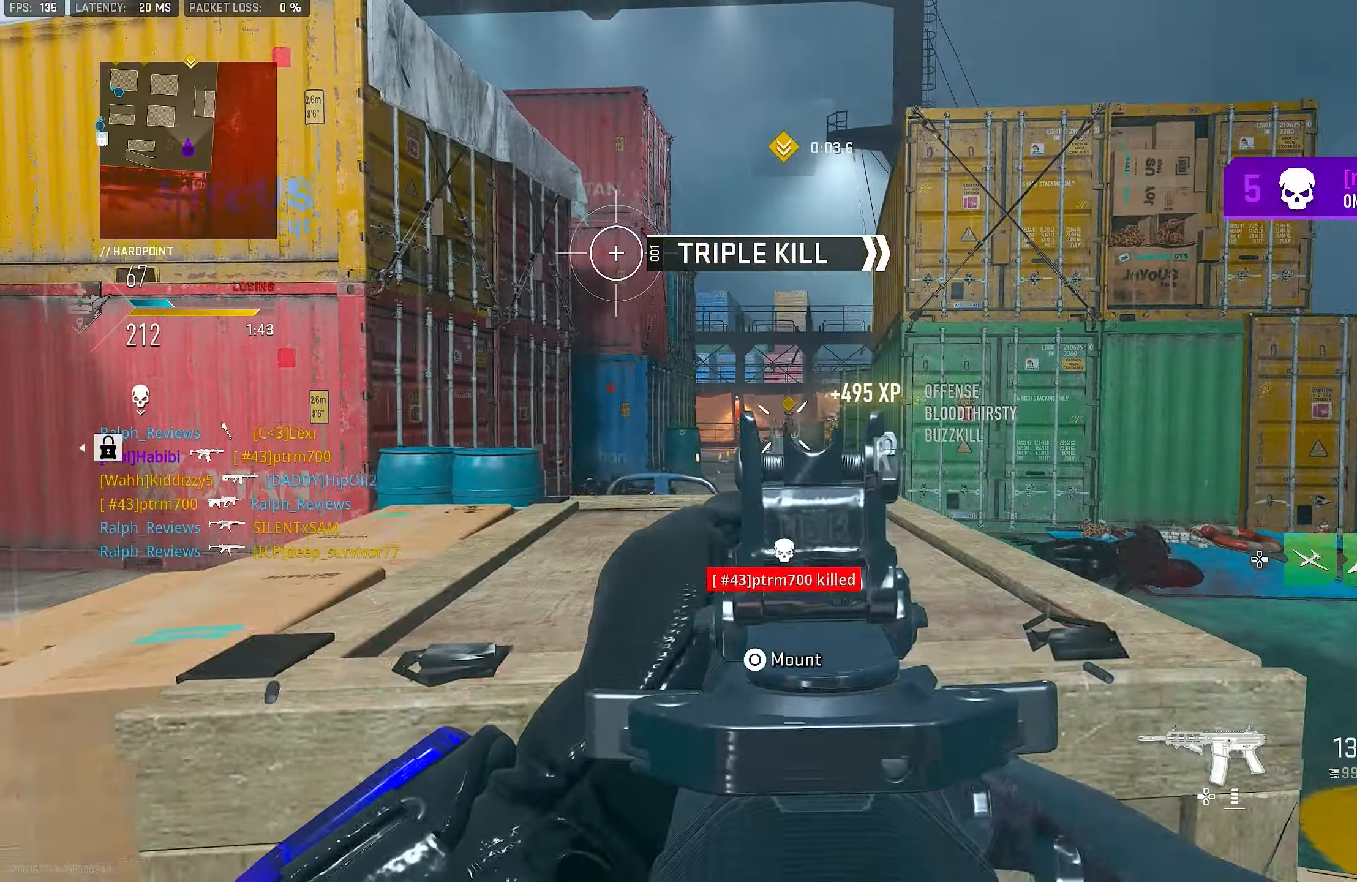
{"buttons": ["L1", "R1"], "left_stick": "right", "right_stick": "down", "events": [[50, "right_stick", "center"], [217, "right_stick", "down"]]}
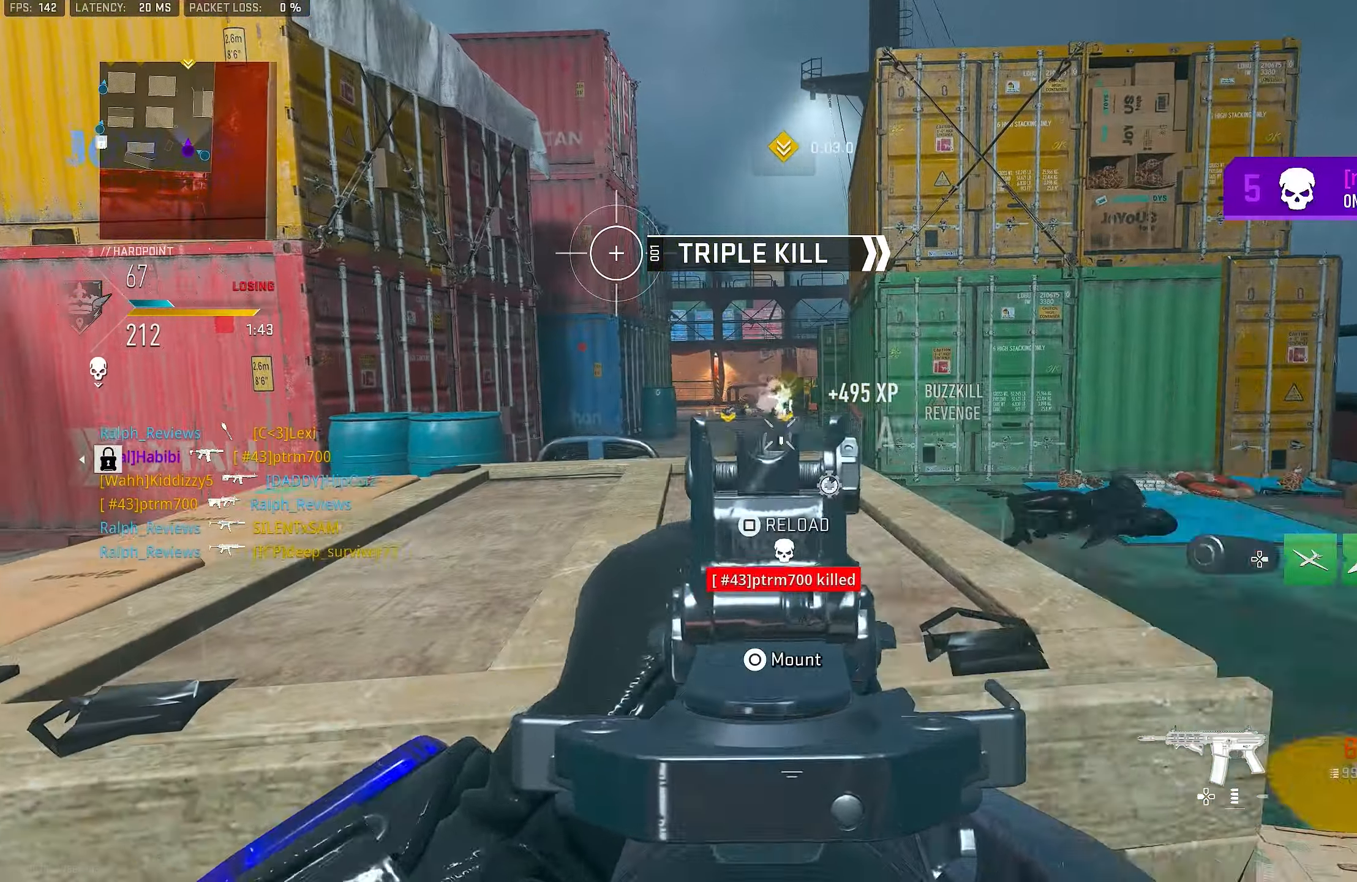
{"buttons": ["L1", "R1"], "left_stick": "left", "right_stick": "right", "events": [[50, "left_stick", "left"], [117, "R1", "up"], [150, "right_stick", "left"], [284, "R1", "down"], [284, "right_stick", "center"], [417, "right_stick", "right"]]}
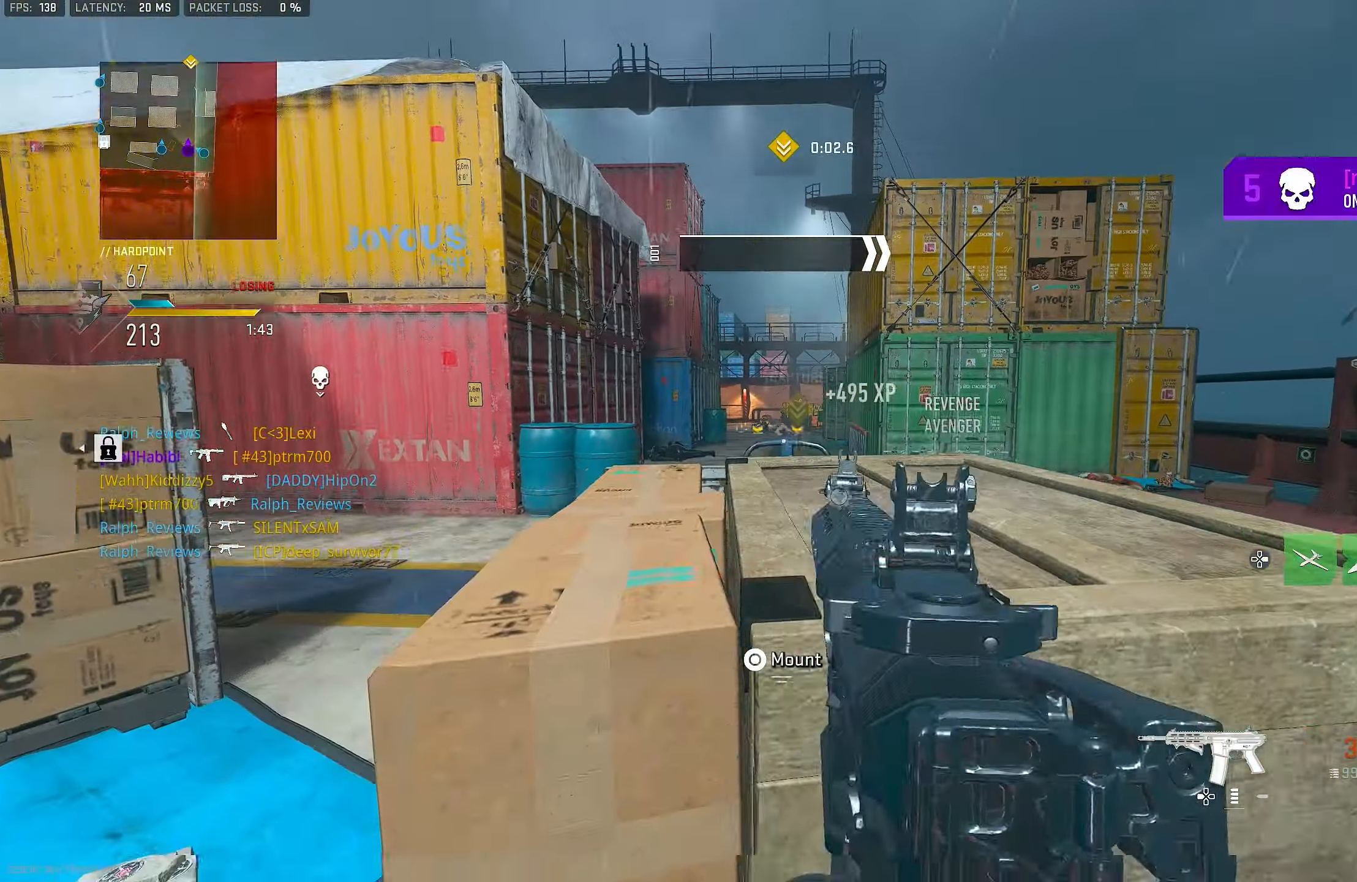
{"buttons": ["L1", "R1"], "left_stick": "left", "right_stick": "center", "events": [[50, "left_stick", "up-right"], [84, "right_stick", "center"], [217, "right_stick", "down"], [417, "left_stick", "left"], [484, "right_stick", "center"]]}
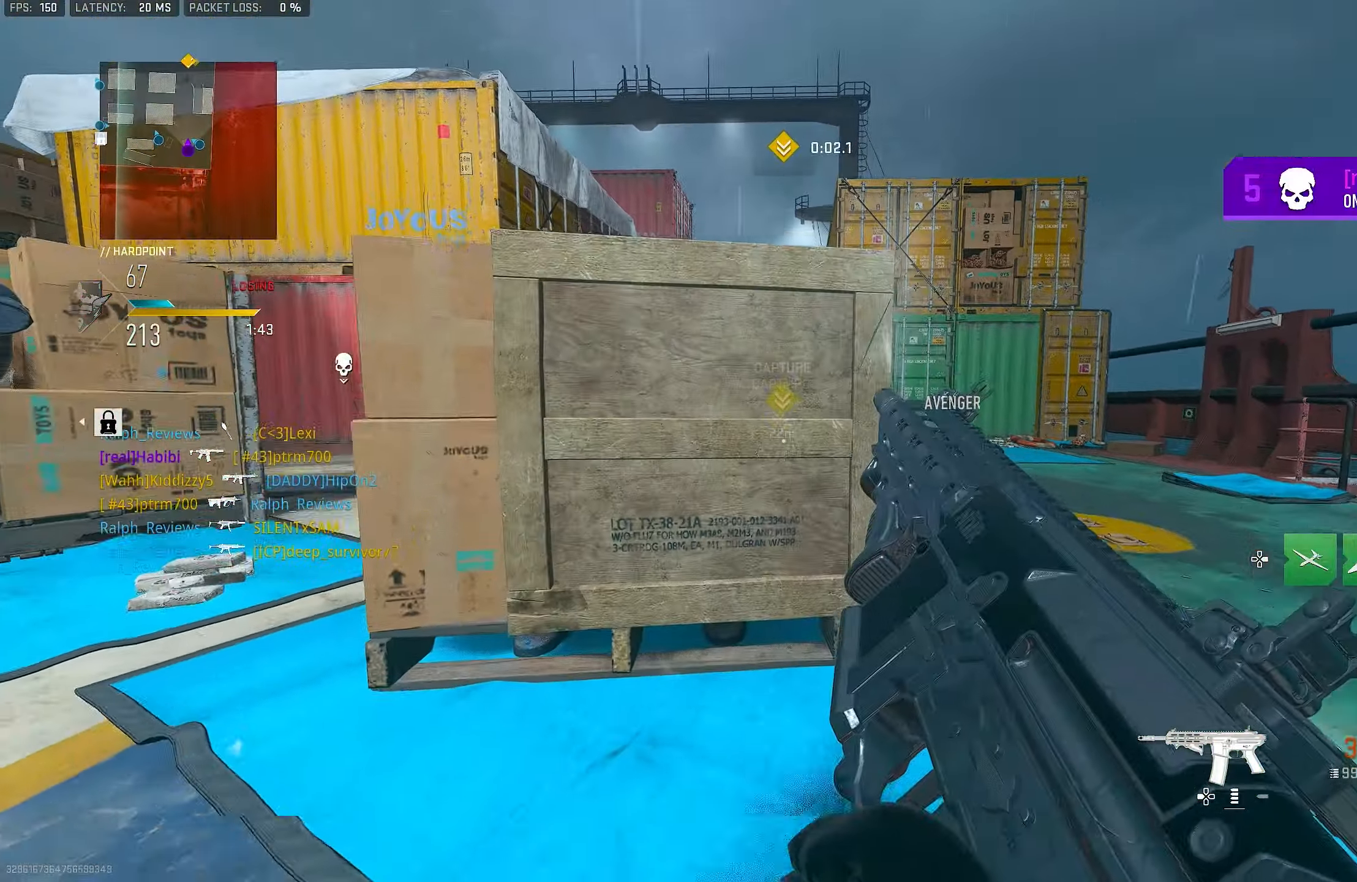
{"buttons": ["R3"], "left_stick": "right", "right_stick": "center", "events": [[117, "R1", "up"], [184, "L1", "up"], [217, "SQUARE", "down"], [284, "SQUARE", "up"], [317, "left_stick", "right"], [417, "R3", "down"]]}
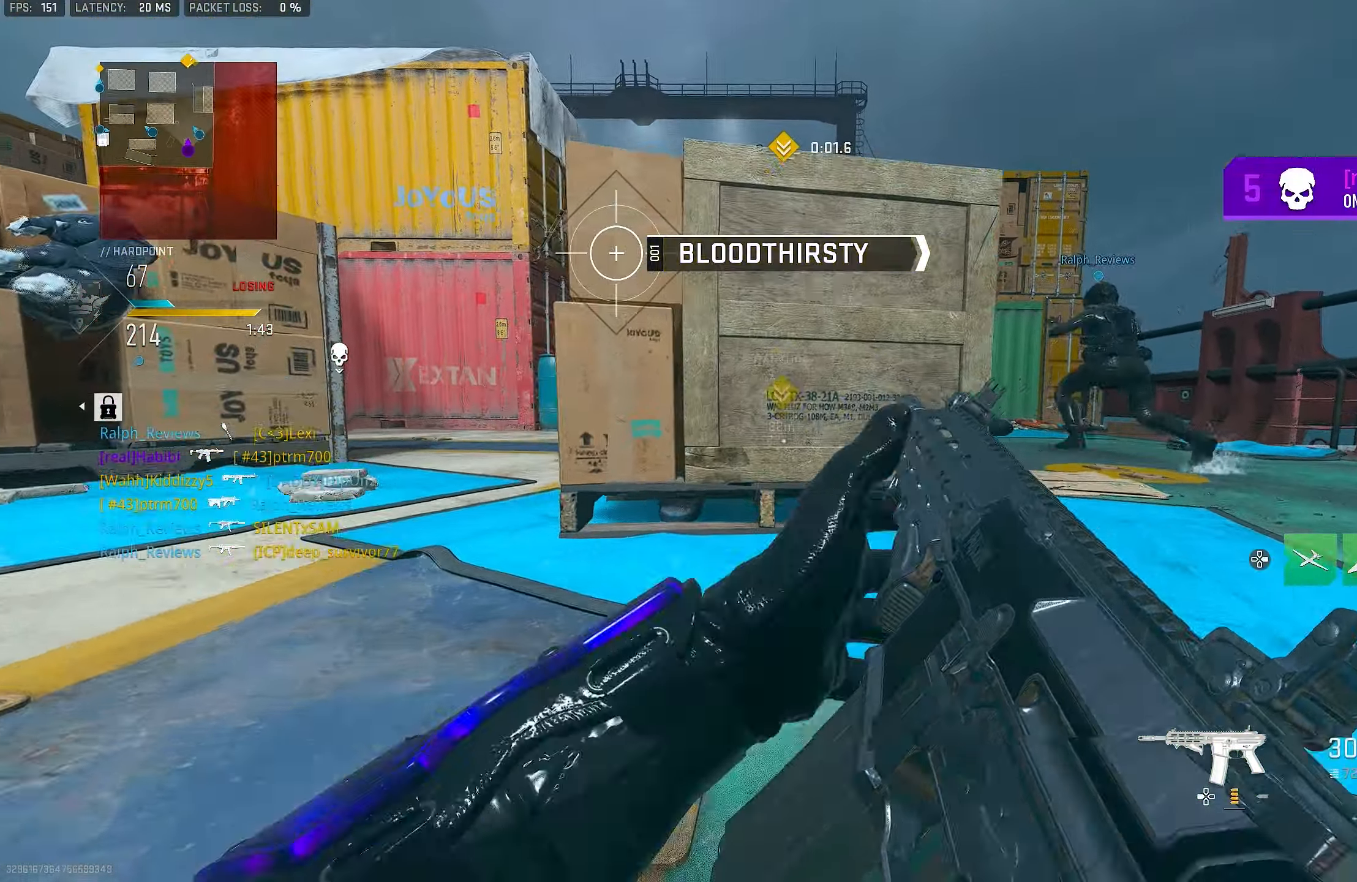
{"buttons": [], "left_stick": "down-left", "right_stick": "center", "events": [[17, "left_stick", "down-right"], [150, "left_stick", "down"], [250, "left_stick", "down-left"], [284, "R3", "up"]]}
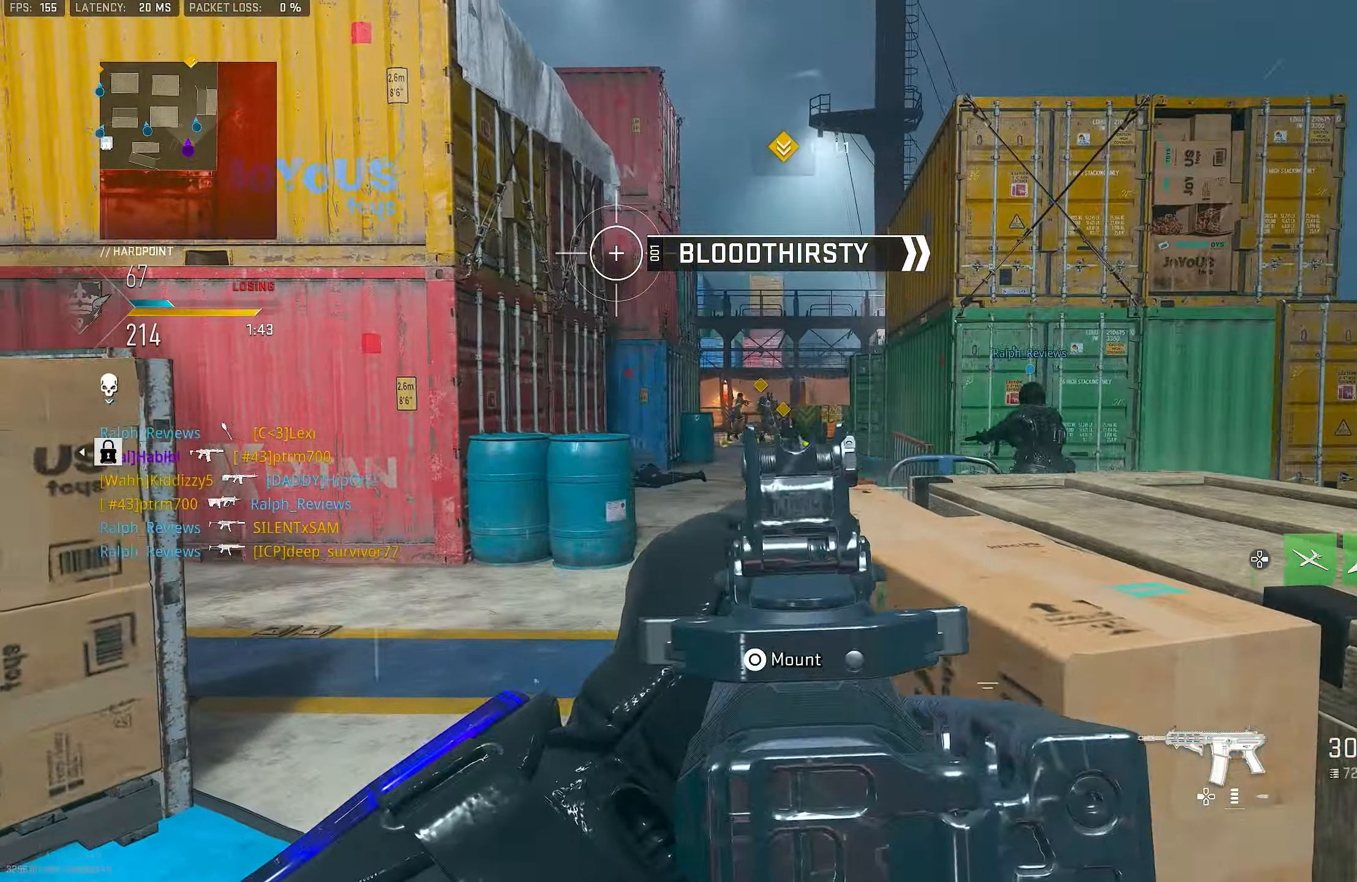
{"buttons": ["L1", "L3"], "left_stick": "up-left", "right_stick": "center", "events": [[50, "CROSS", "down"], [50, "left_stick", "left"], [217, "CROSS", "up"], [217, "left_stick", "up-left"], [450, "L3", "down"], [484, "L1", "down"]]}
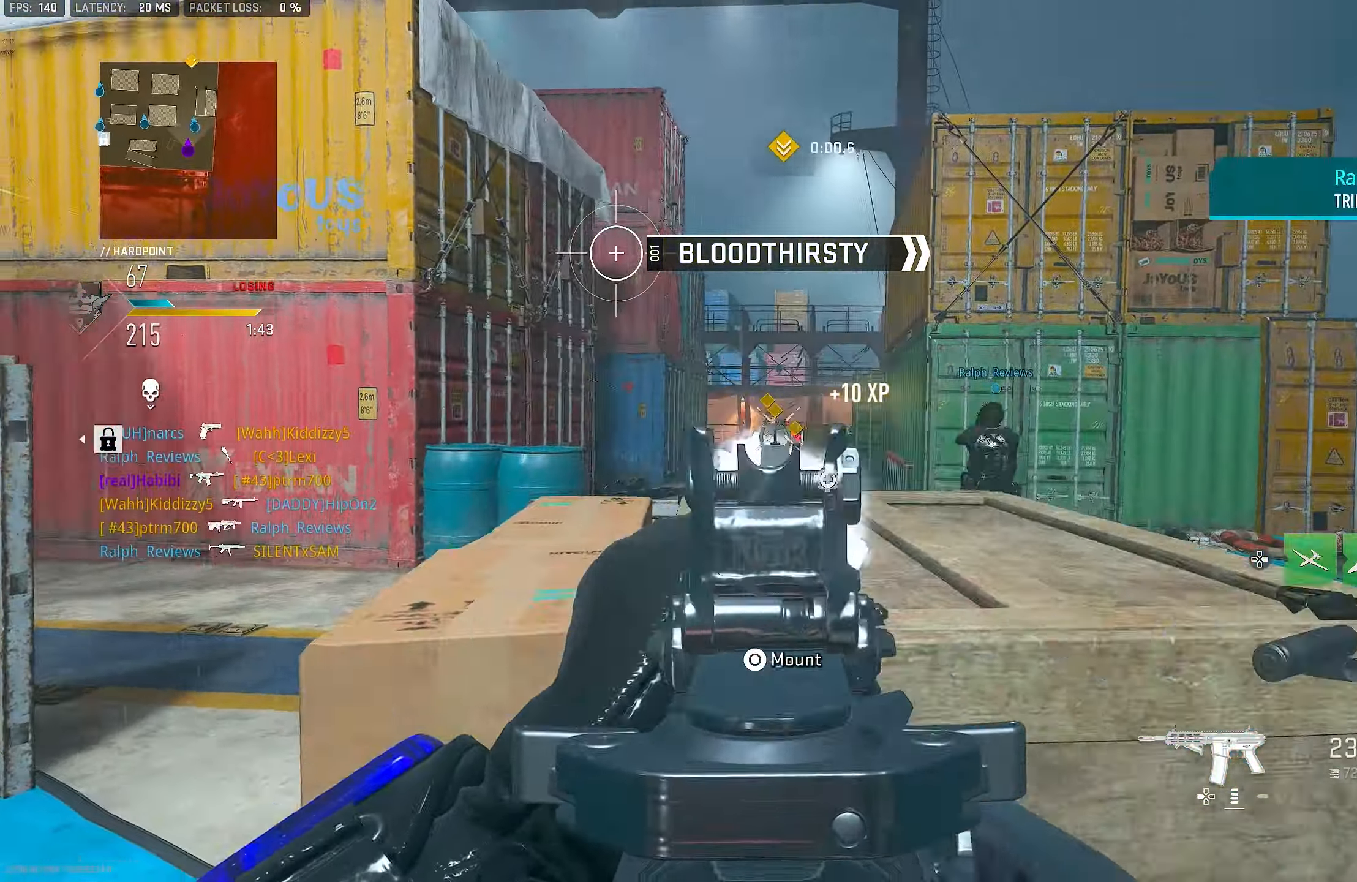
{"buttons": ["L1", "R1"], "left_stick": "right", "right_stick": "left", "events": [[17, "L3", "up"], [50, "left_stick", "left"], [350, "right_stick", "up"], [384, "R1", "down"], [417, "left_stick", "right"], [417, "right_stick", "center"], [484, "right_stick", "left"]]}
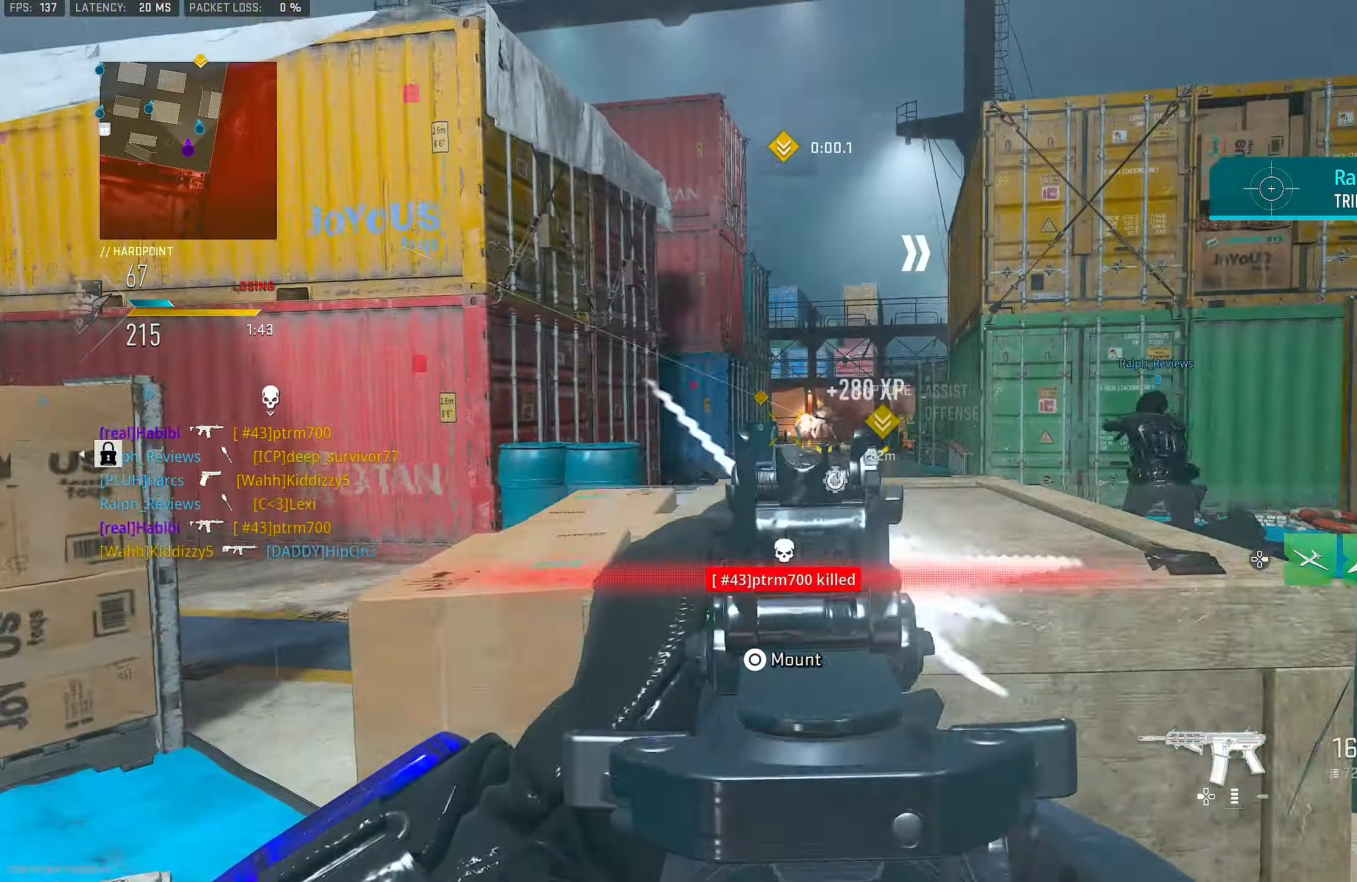
{"buttons": ["L1", "R1"], "left_stick": "right", "right_stick": "center", "events": [[84, "right_stick", "center"], [150, "right_stick", "down"], [384, "right_stick", "left"], [484, "right_stick", "center"]]}
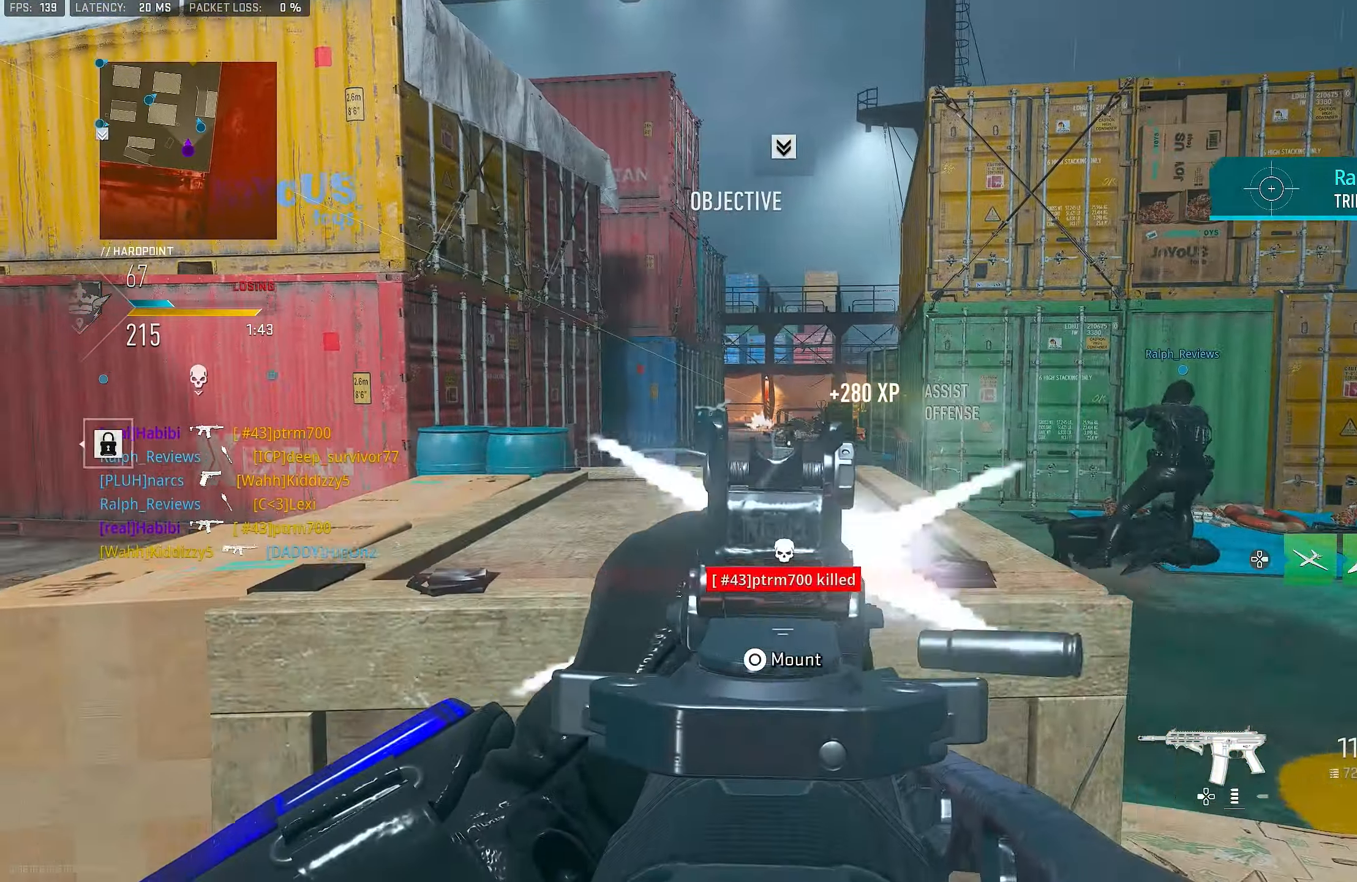
{"buttons": ["L1", "R1"], "left_stick": "left", "right_stick": "center", "events": [[150, "left_stick", "down-left"], [150, "right_stick", "down"], [350, "left_stick", "left"], [350, "right_stick", "center"]]}
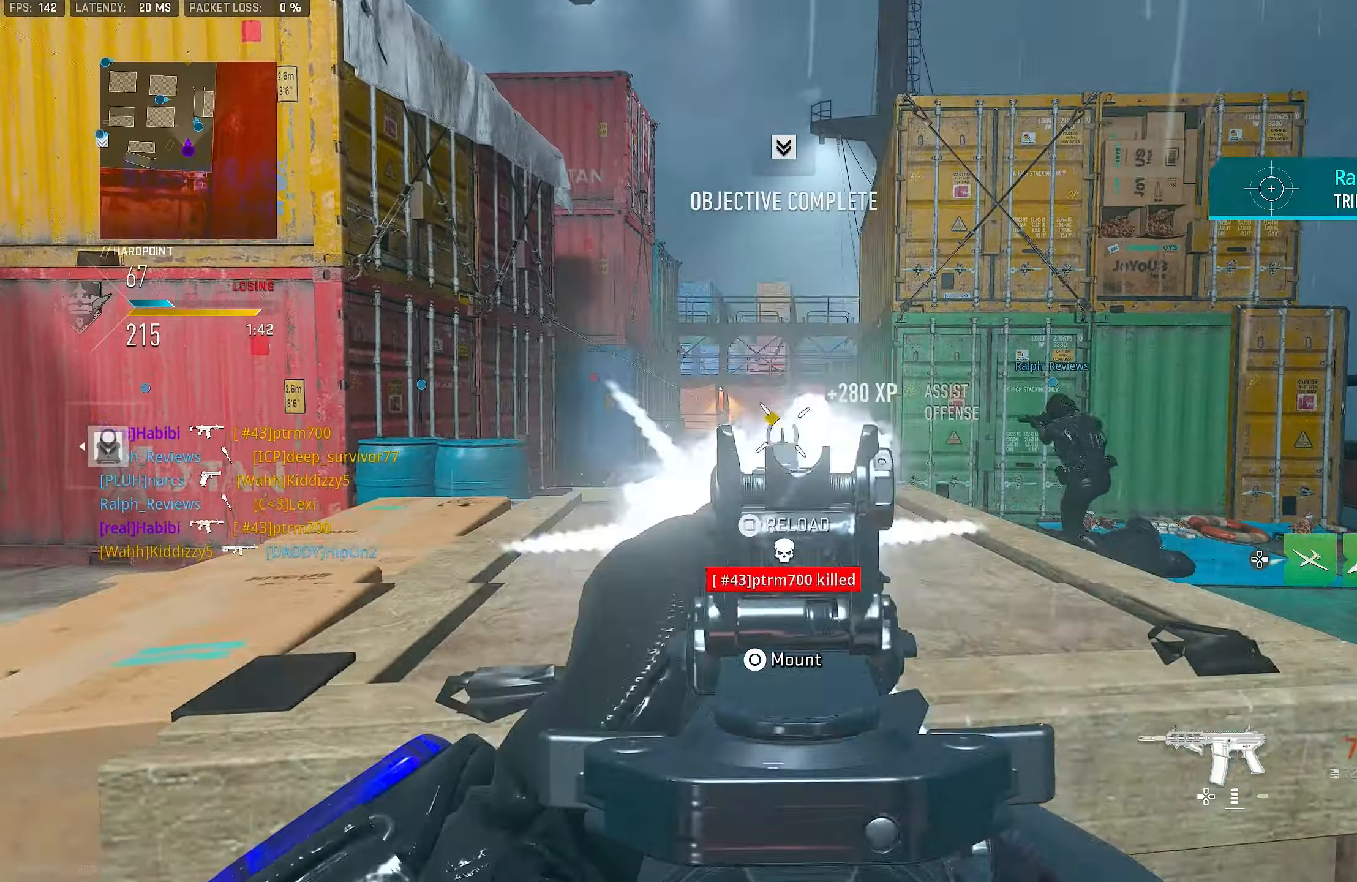
{"buttons": ["L1"], "left_stick": "up-right", "right_stick": "right", "events": [[50, "left_stick", "up-right"], [150, "right_stick", "right"], [216, "R1", "up"], [250, "right_stick", "center"], [316, "R1", "down"], [483, "R1", "up"], [483, "right_stick", "right"]]}
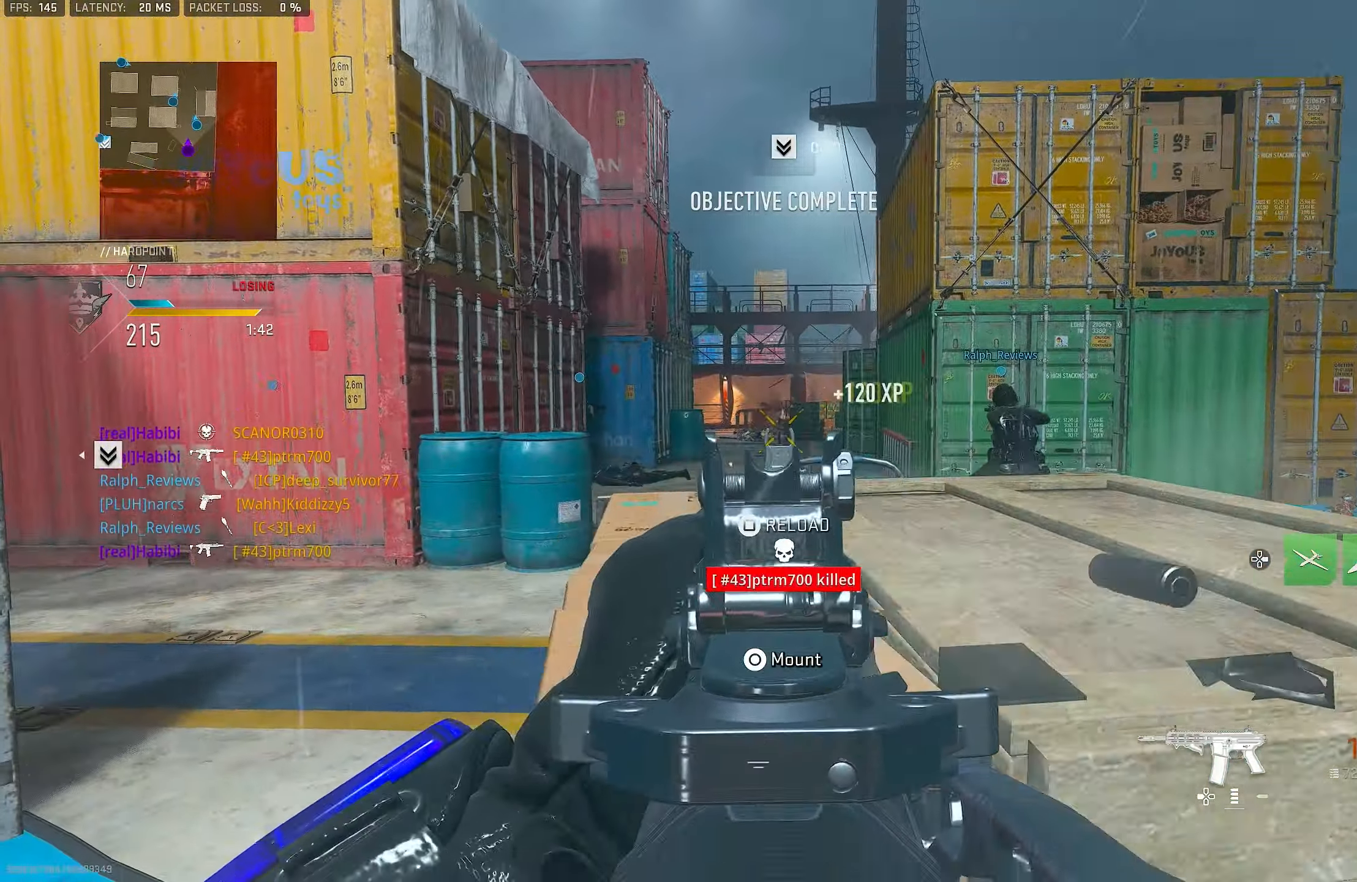
{"buttons": ["L1", "R1"], "left_stick": "left", "right_stick": "down", "events": [[50, "left_stick", "up-left"], [183, "R1", "down"], [183, "left_stick", "left"], [450, "right_stick", "down"]]}
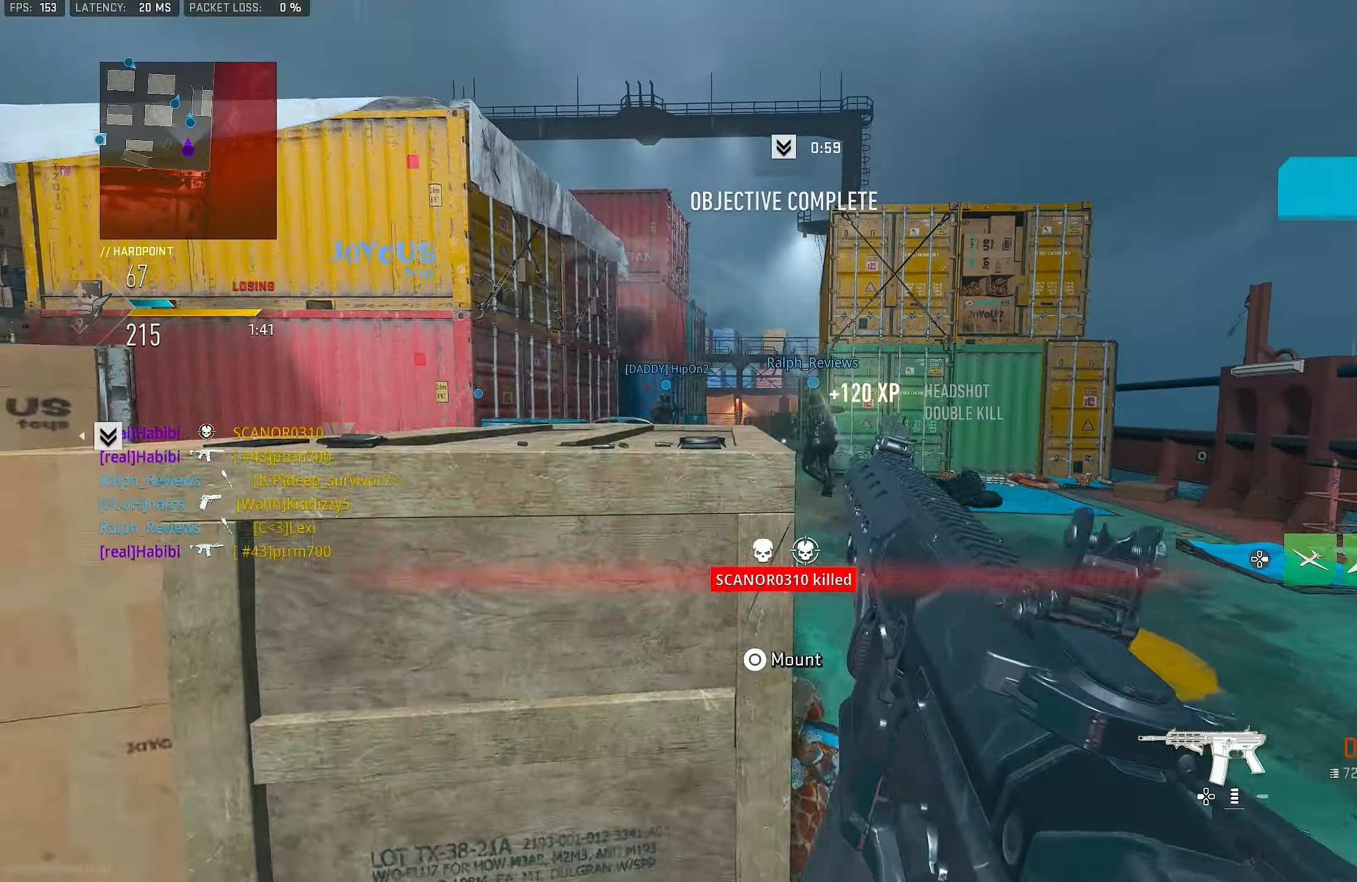
{"buttons": ["L1", "R1"], "left_stick": "right", "right_stick": "center", "events": [[150, "left_stick", "center"], [250, "left_stick", "right"], [350, "right_stick", "center"]]}
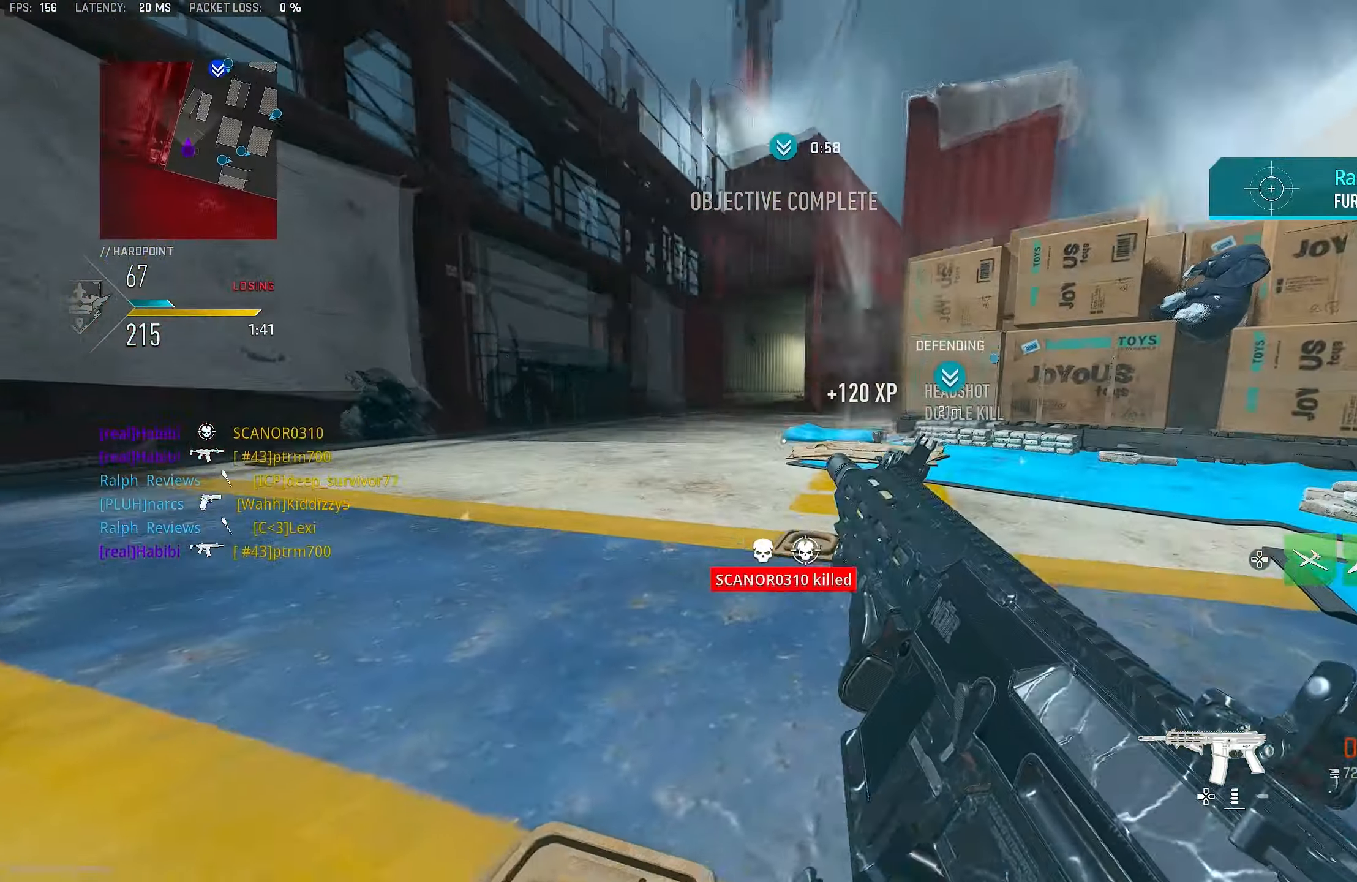
{"buttons": ["R3"], "left_stick": "down-left", "right_stick": "left", "events": [[83, "L1", "up"], [83, "SQUARE", "down"], [116, "R1", "up"], [116, "SQUARE", "up"], [283, "R3", "down"], [316, "left_stick", "down"], [383, "left_stick", "down-left"], [450, "right_stick", "left"]]}
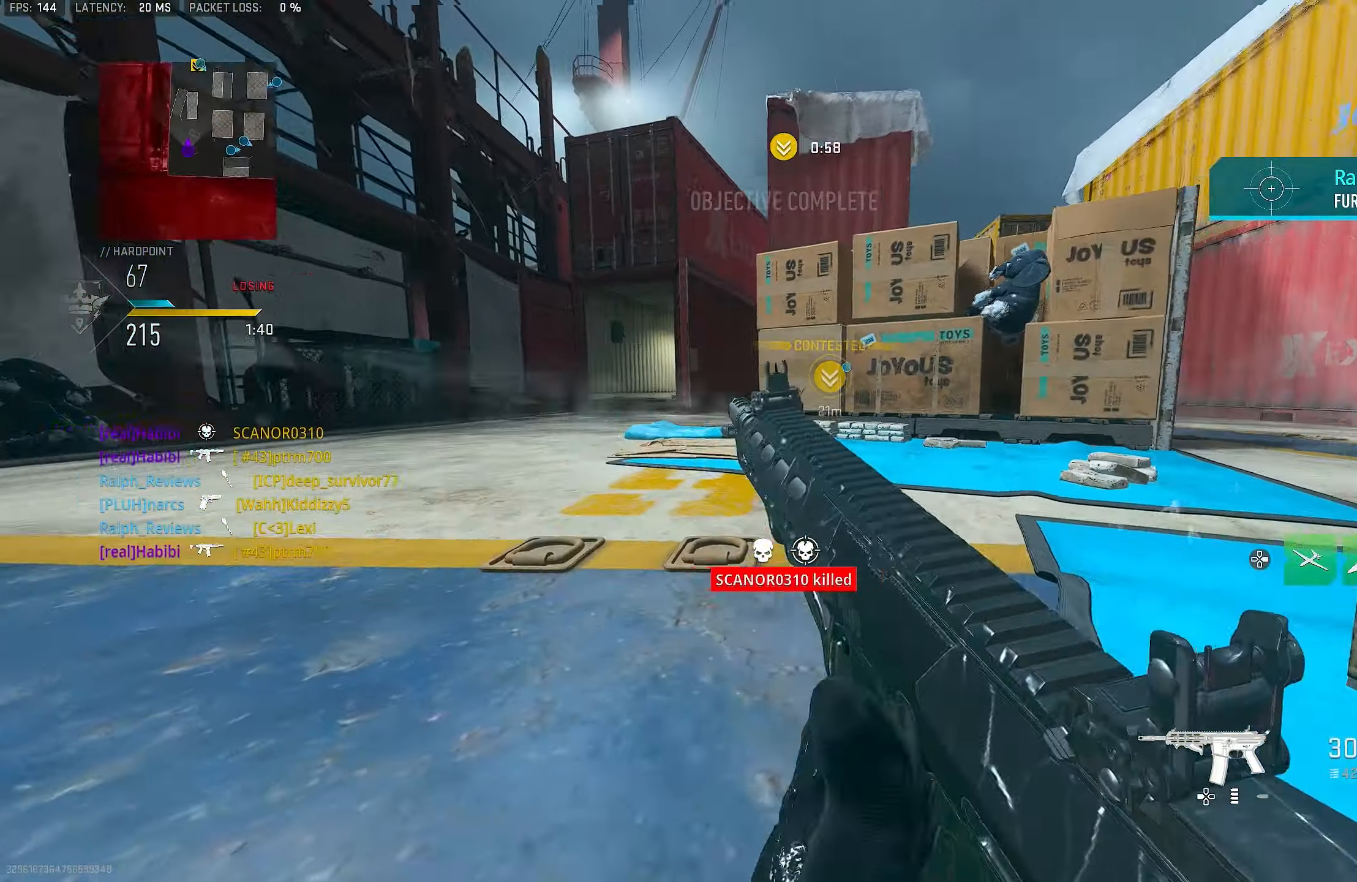
{"buttons": [], "left_stick": "up-right", "right_stick": "center", "events": [[50, "left_stick", "up-left"], [150, "R3", "up"], [150, "left_stick", "up-right"], [283, "right_stick", "center"]]}
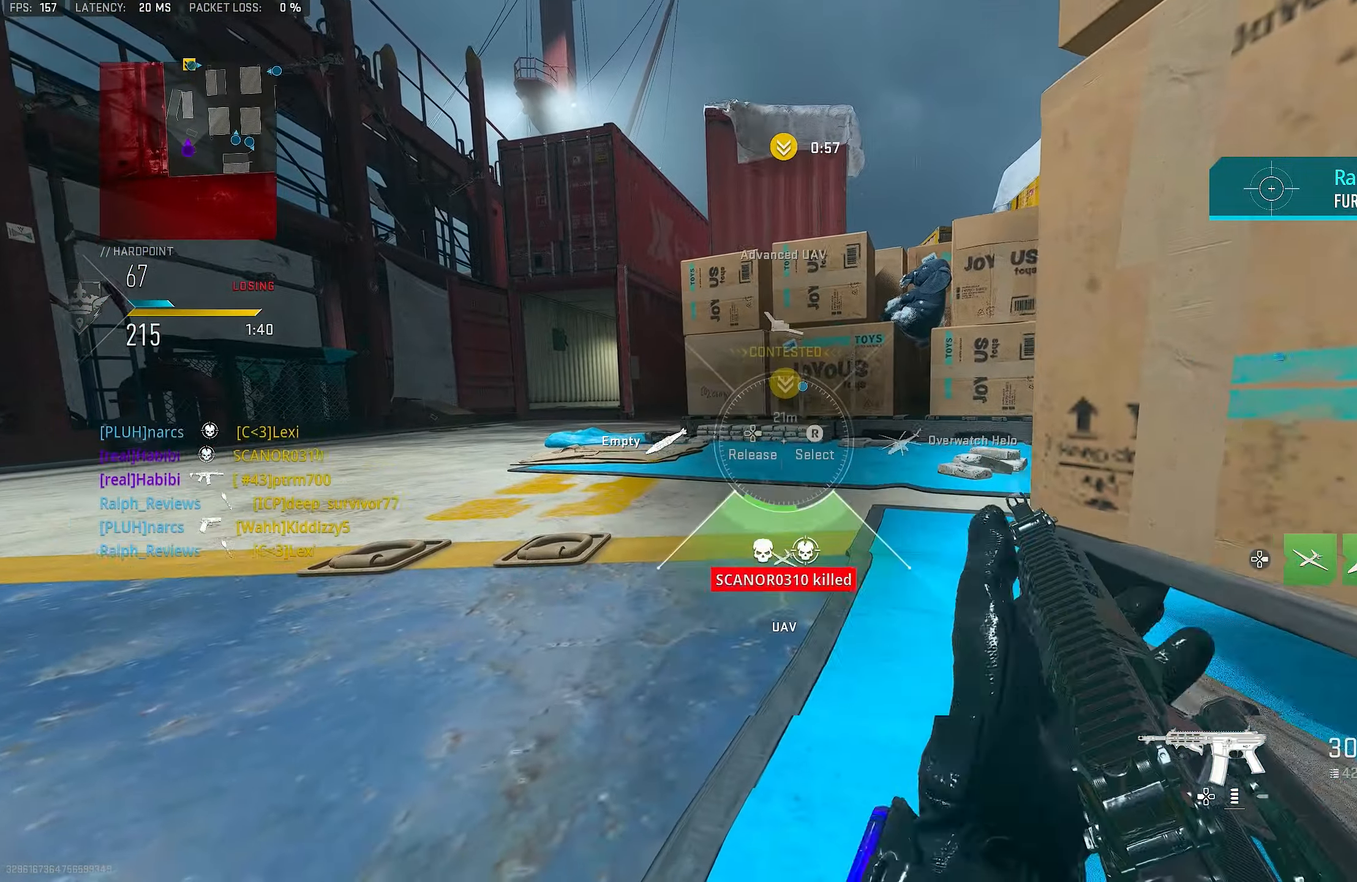
{"buttons": [], "left_stick": "right", "right_stick": "center", "events": [[50, "left_stick", "right"], [250, "right_stick", "right"], [416, "right_stick", "center"]]}
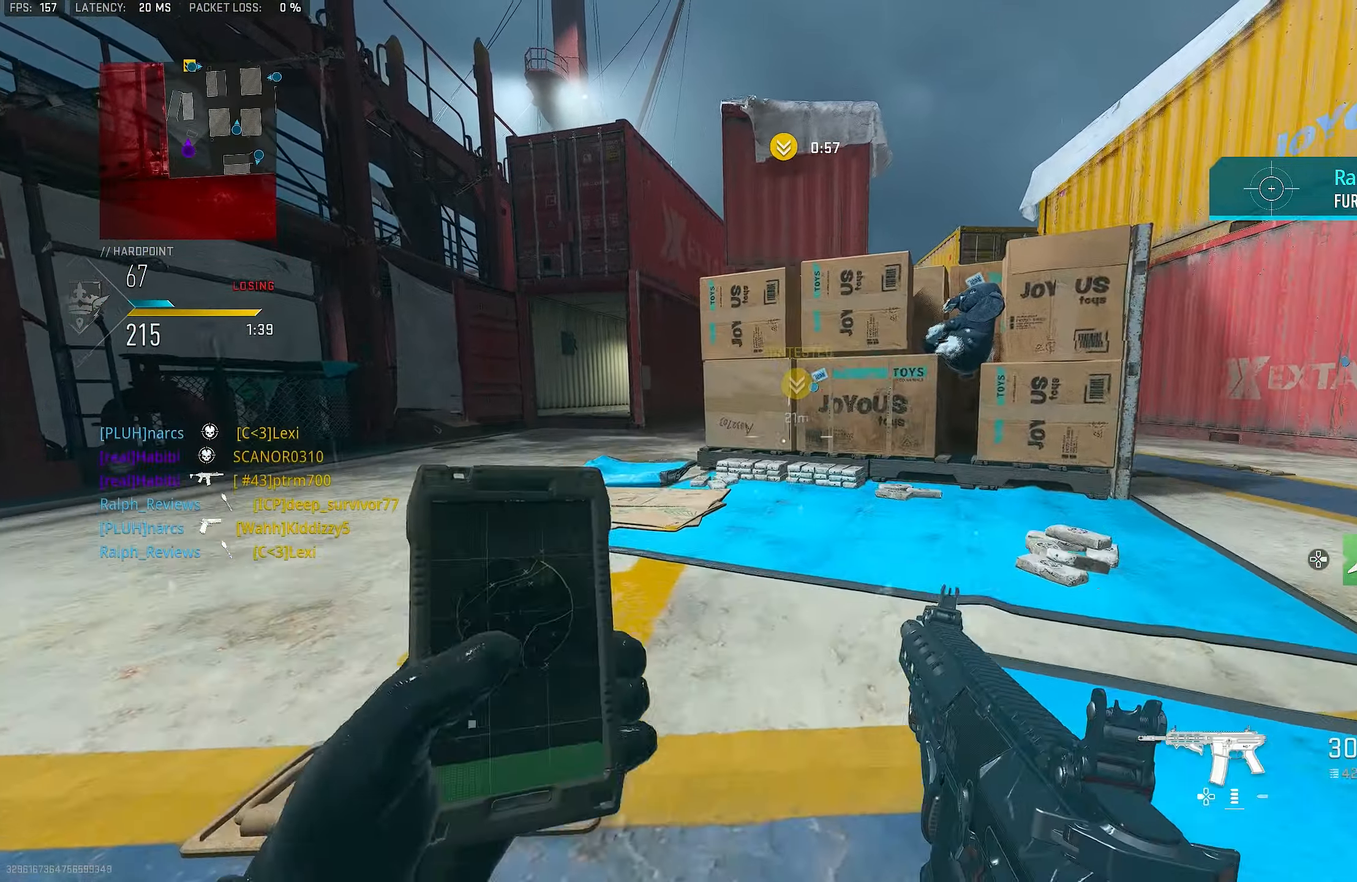
{"buttons": [], "left_stick": "center", "right_stick": "center", "events": [[50, "DPAD_RIGHT", "down"], [216, "right_stick", "down"], [316, "DPAD_RIGHT", "up"], [350, "right_stick", "center"], [450, "left_stick", "center"]]}
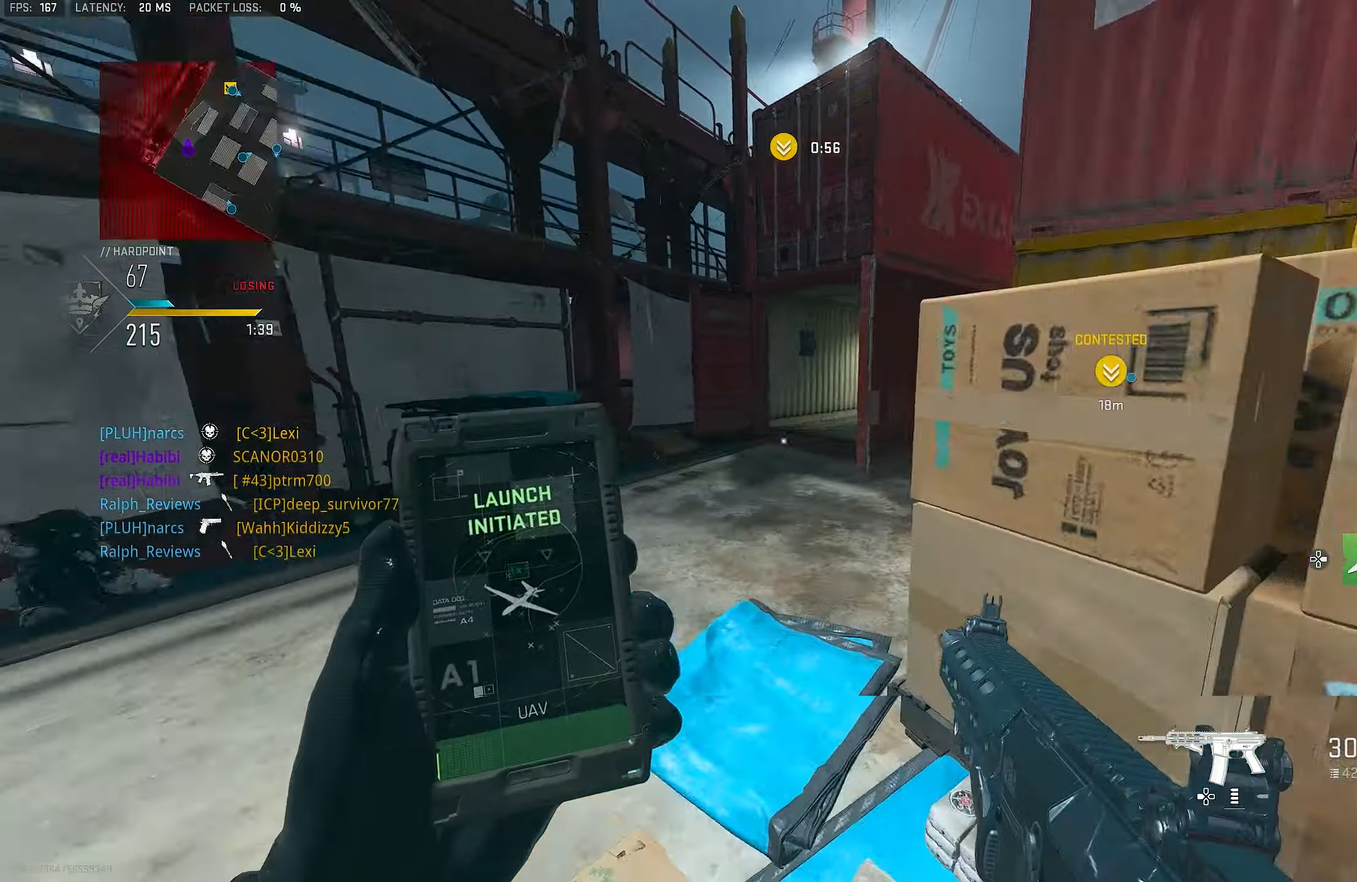
{"buttons": ["L3"], "left_stick": "up", "right_stick": "center", "events": [[83, "left_stick", "up-left"], [116, "CROSS", "down"], [283, "CROSS", "up"], [350, "left_stick", "up"], [416, "L3", "down"]]}
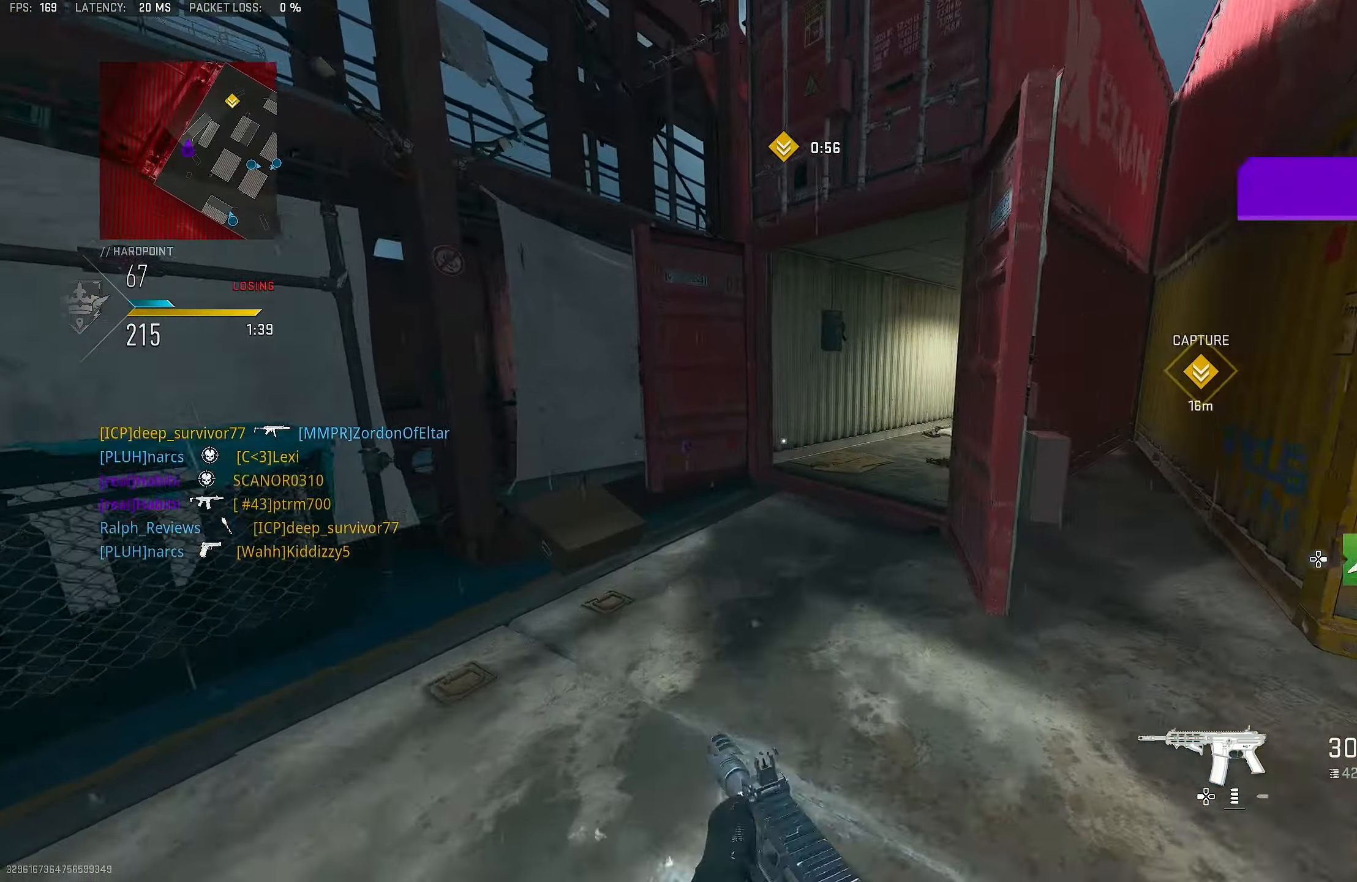
{"buttons": ["L3"], "left_stick": "up", "right_stick": "center", "events": [[16, "L3", "up"], [183, "L3", "down"], [216, "right_stick", "left"], [483, "right_stick", "center"]]}
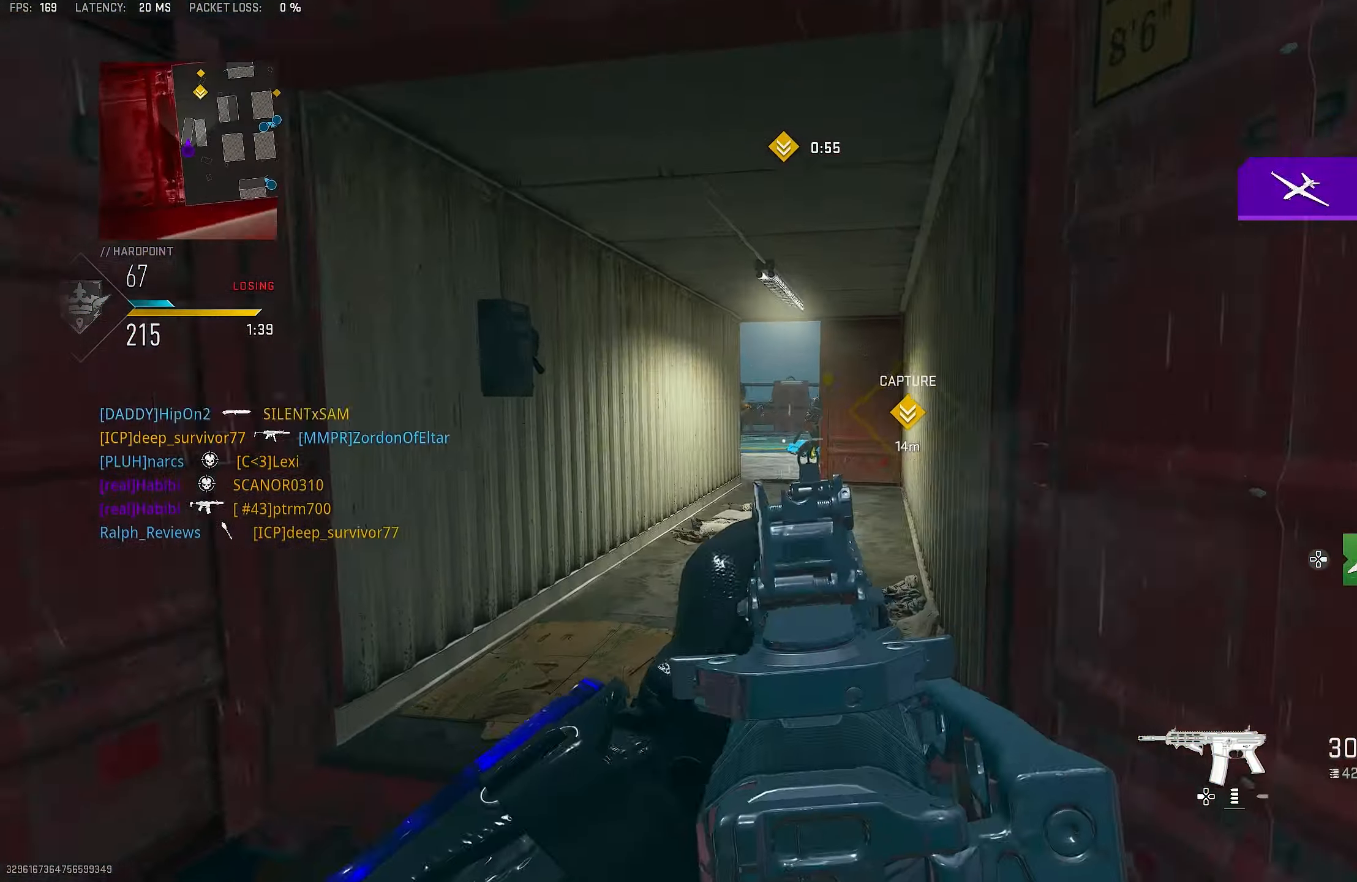
{"buttons": ["L3"], "left_stick": "up", "right_stick": "center", "events": [[16, "L3", "up"], [117, "right_stick", "right"], [217, "right_stick", "center"], [250, "L3", "down"]]}
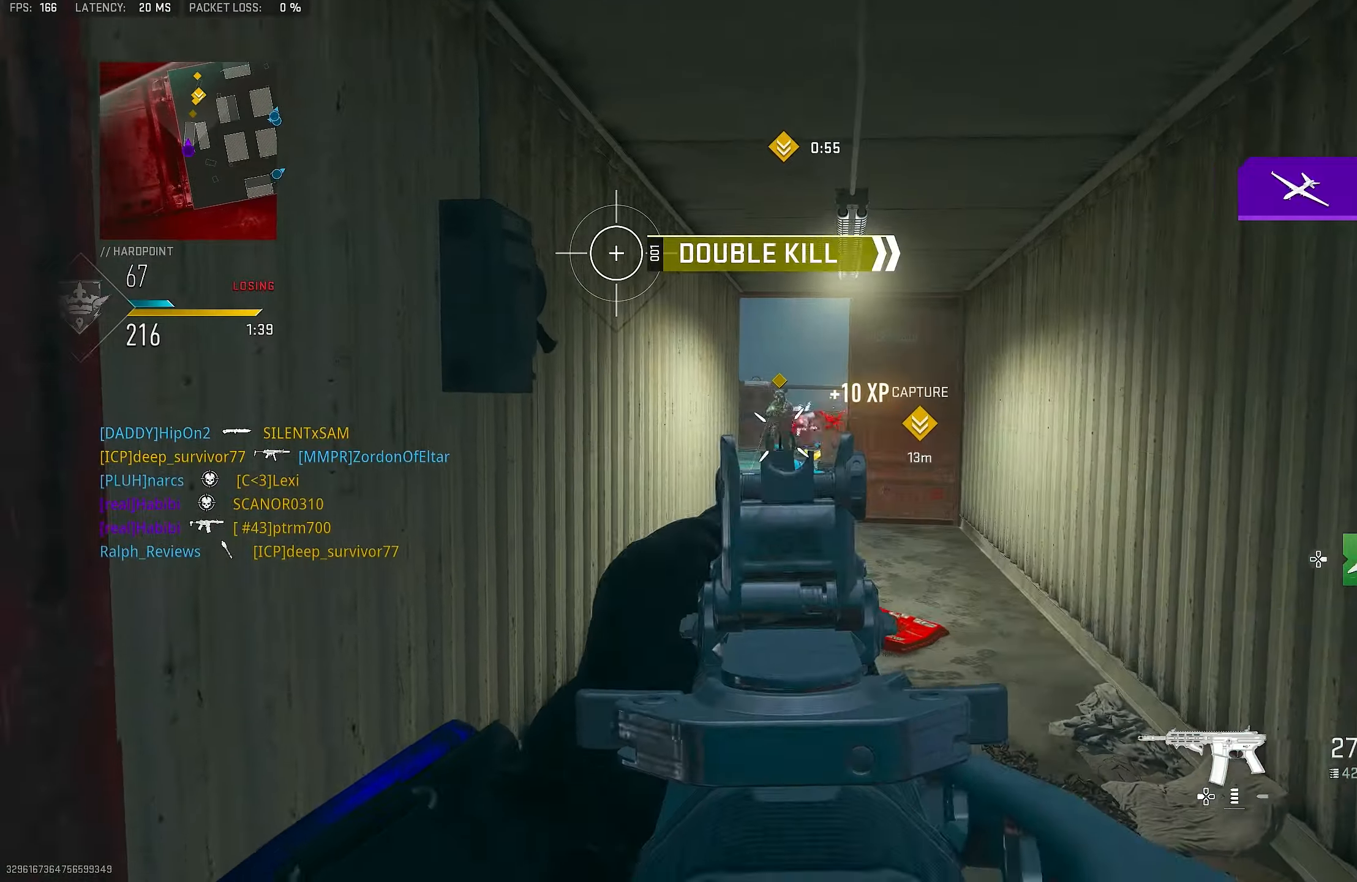
{"buttons": ["L1"], "left_stick": "up-left", "right_stick": "up", "events": [[17, "right_stick", "right"], [117, "L3", "up"], [150, "L1", "down"], [183, "left_stick", "up-left"], [217, "right_stick", "center"], [317, "right_stick", "right"], [483, "right_stick", "up"]]}
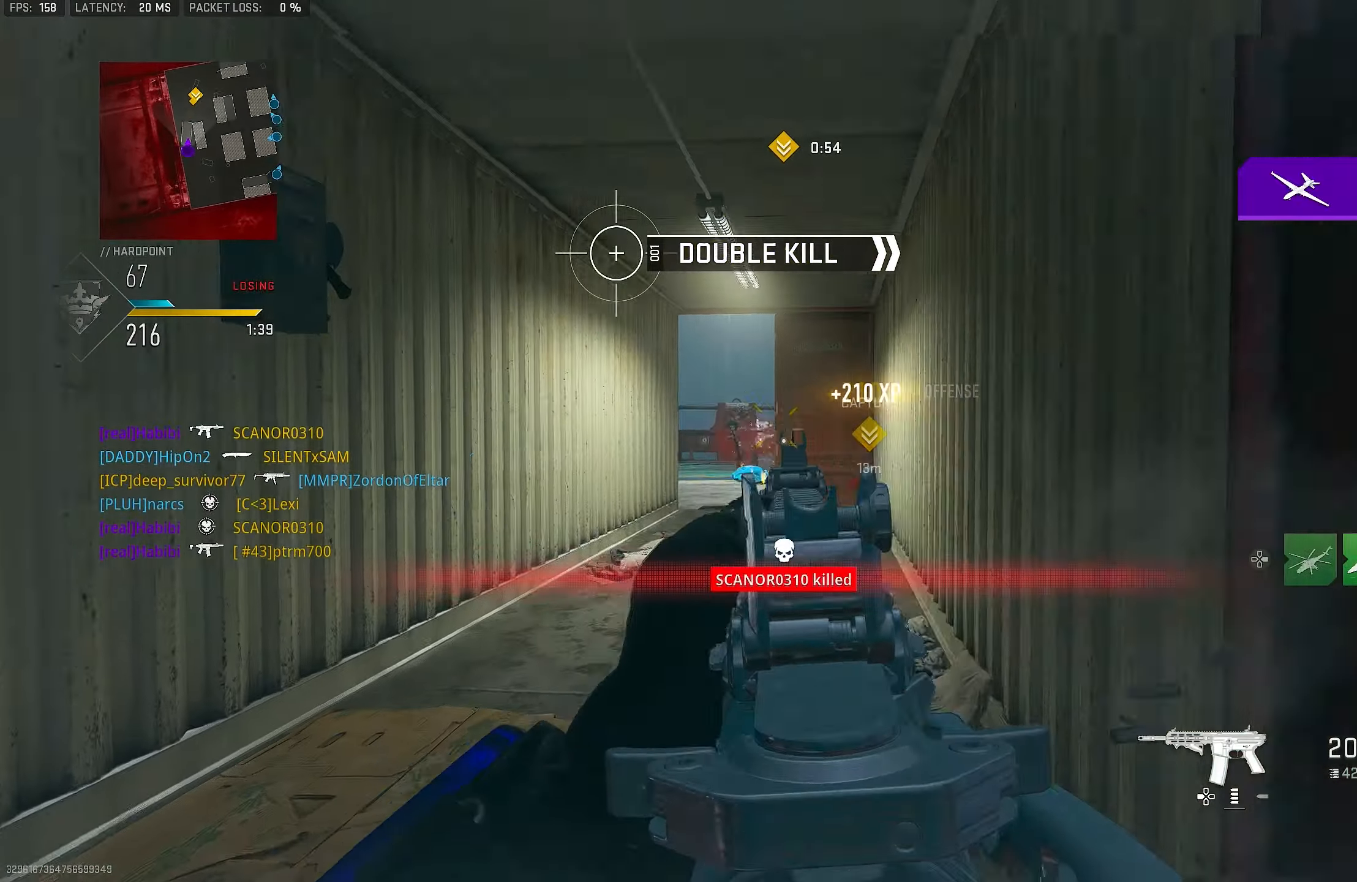
{"buttons": ["L1", "R1", "R3"], "left_stick": "right", "right_stick": "center", "events": [[150, "R1", "down"], [150, "right_stick", "center"], [217, "right_stick", "down-left"], [250, "left_stick", "left"], [350, "right_stick", "center"], [417, "R3", "down"], [417, "left_stick", "right"]]}